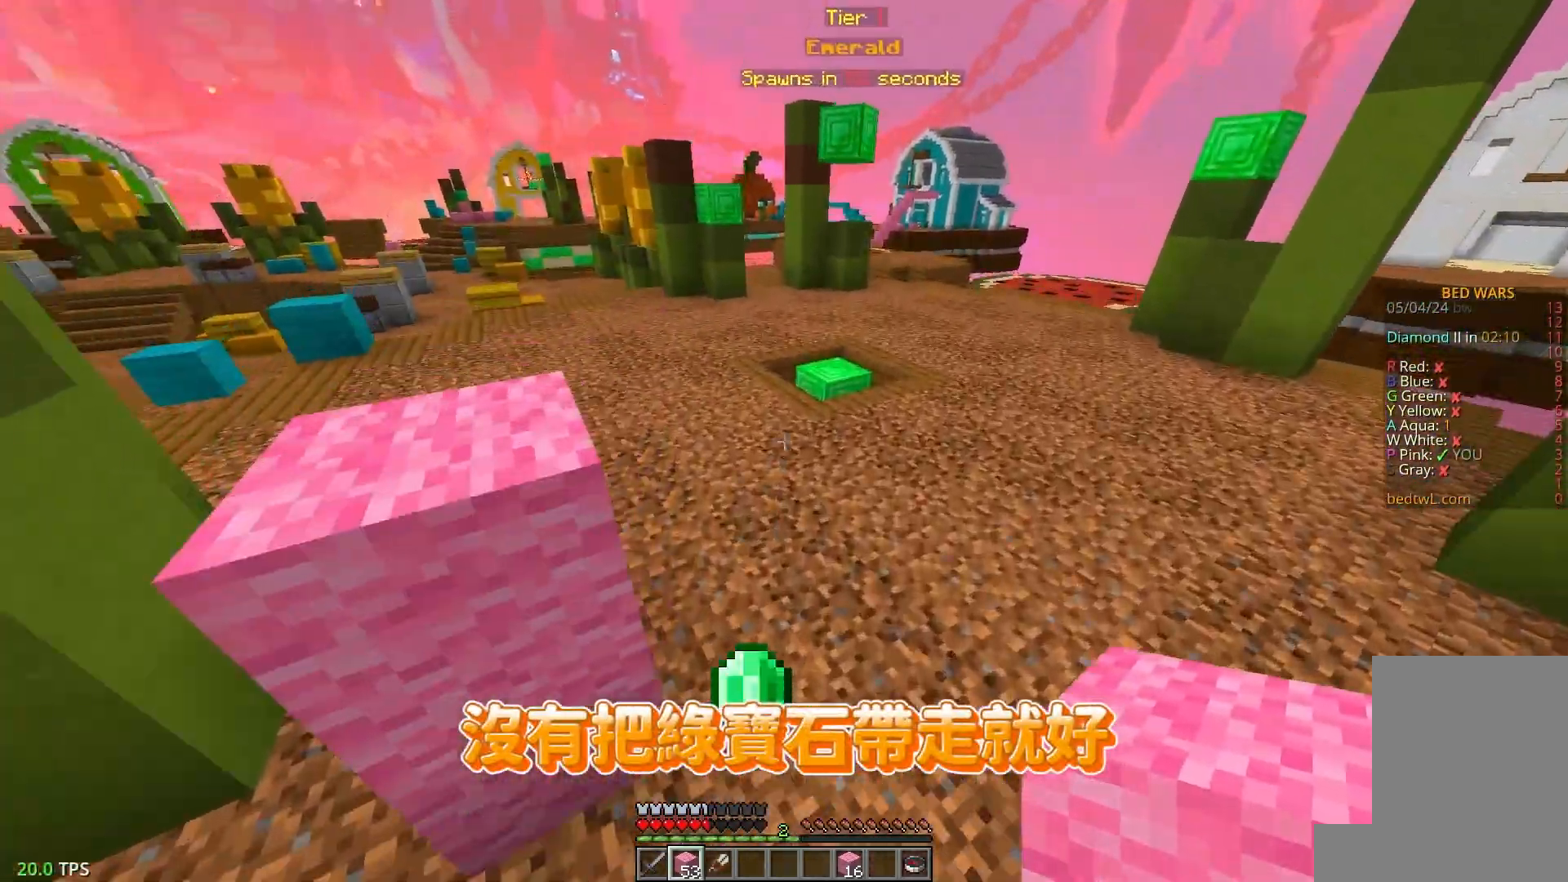
Gameplay with keyboard and mouse; each line is a JSON object with the keys and mouse buttons held at the frame after it. "events" lists presses ("down") and releases ("up") of "a", "d", "s", "w", "mouse_left" and "mouse_right" between this image and that frame as [ms after this image, input, new state], when the widget could be followed in between. "mouse_left", "mouse_right" = the "left", "right" buttons of the "mouse" list. No other keys are recorded. Fast repeated clicks can show as one long hold. Mouse movement is not recorded.
{"keys": ["w"], "mouse": [], "events": []}
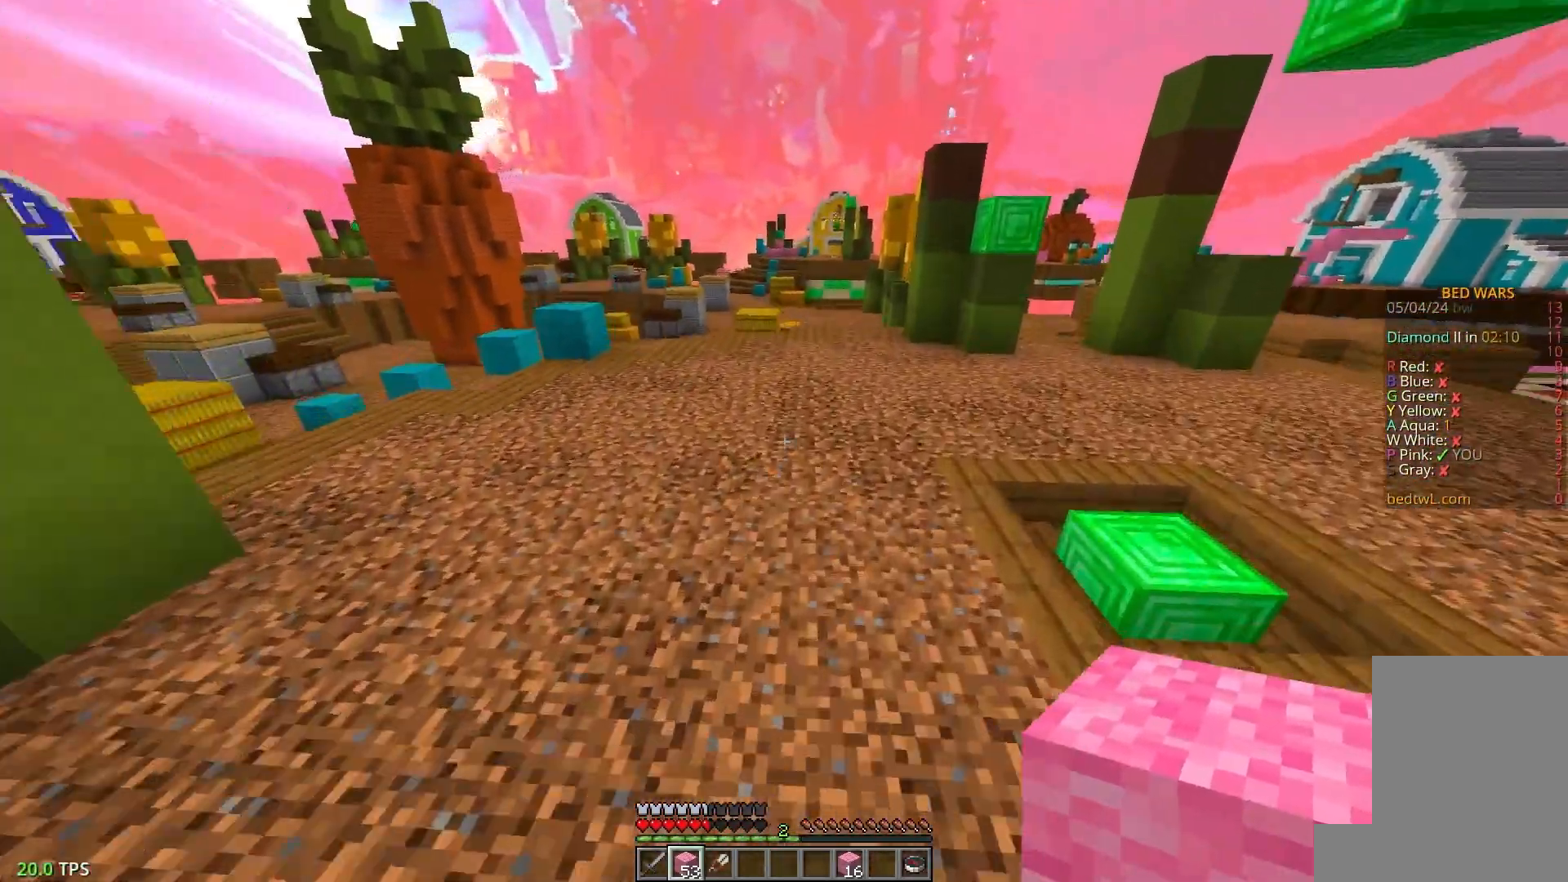
{"keys": ["w"], "mouse": [], "events": []}
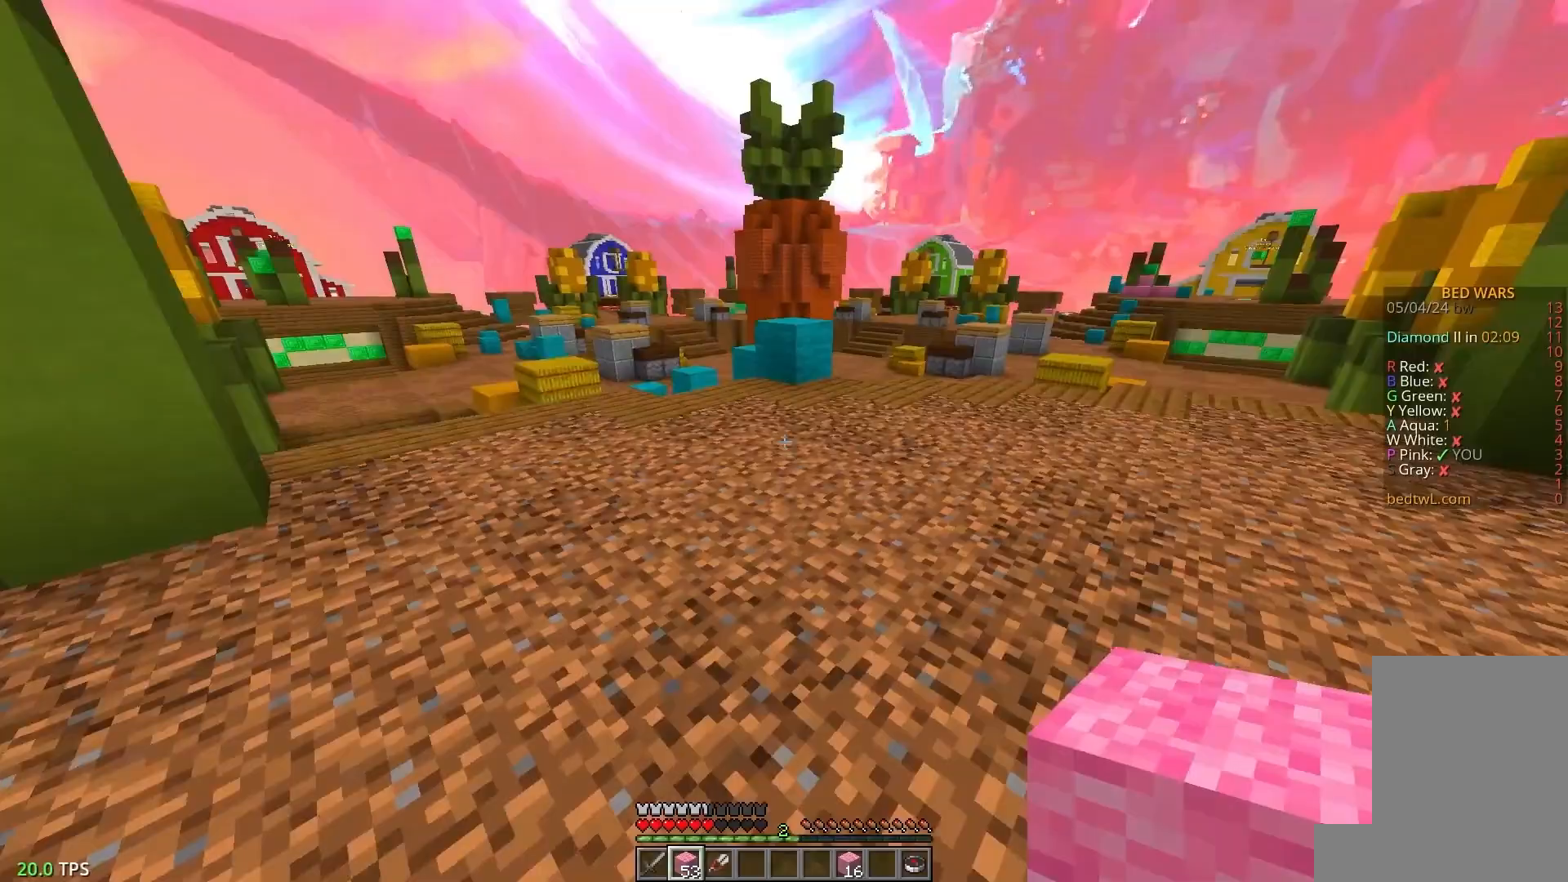
{"keys": ["w"], "mouse": [], "events": [[83, "d", "down"], [300, "d", "up"]]}
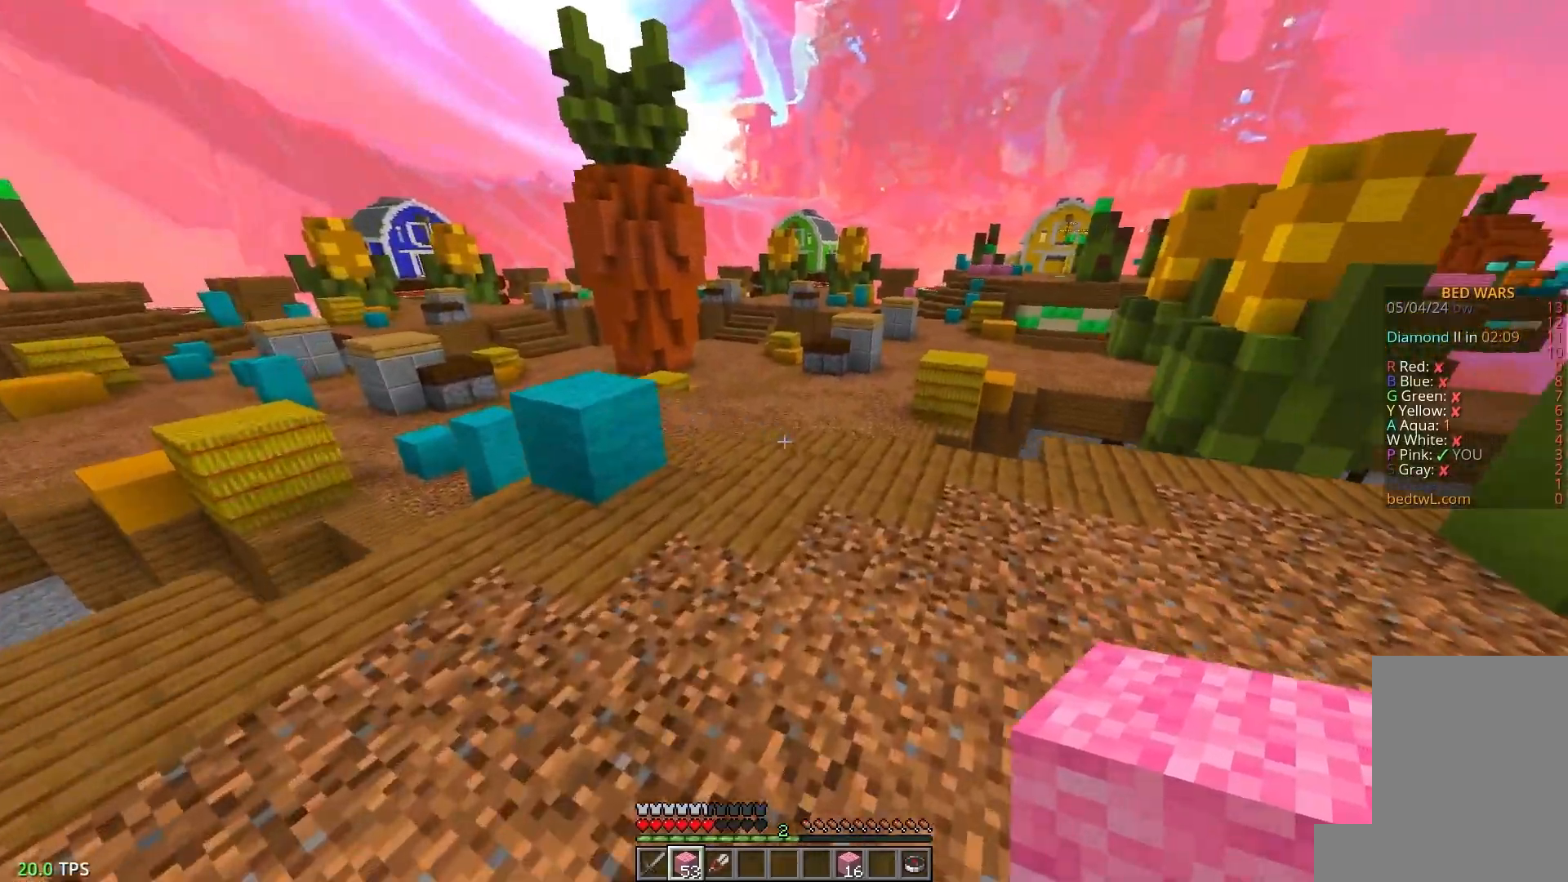
{"keys": ["w"], "mouse": [], "events": []}
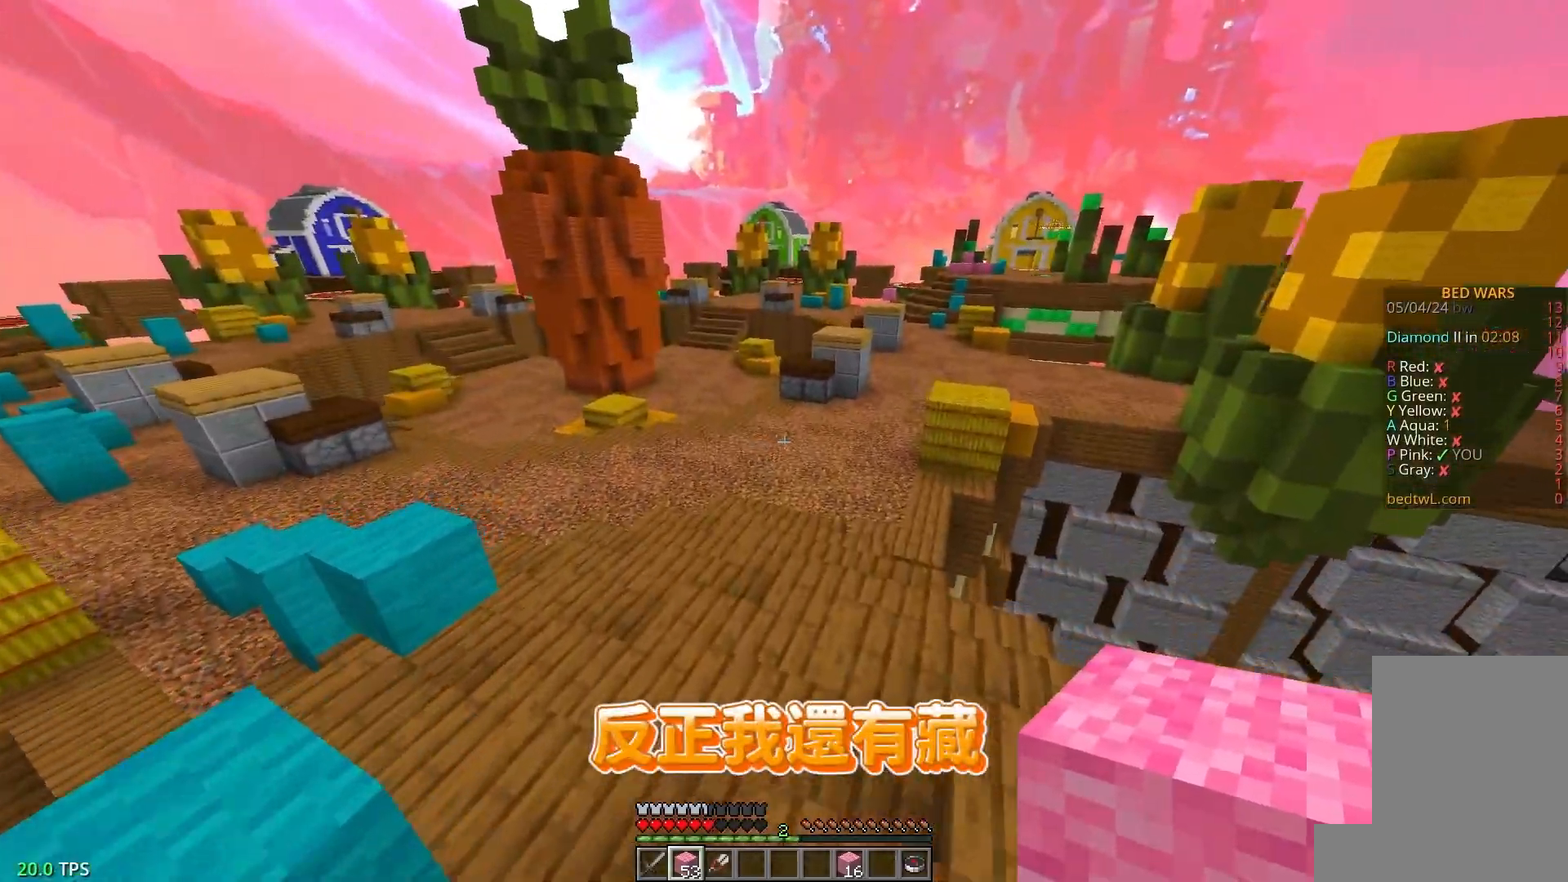
{"keys": ["w"], "mouse": [], "events": []}
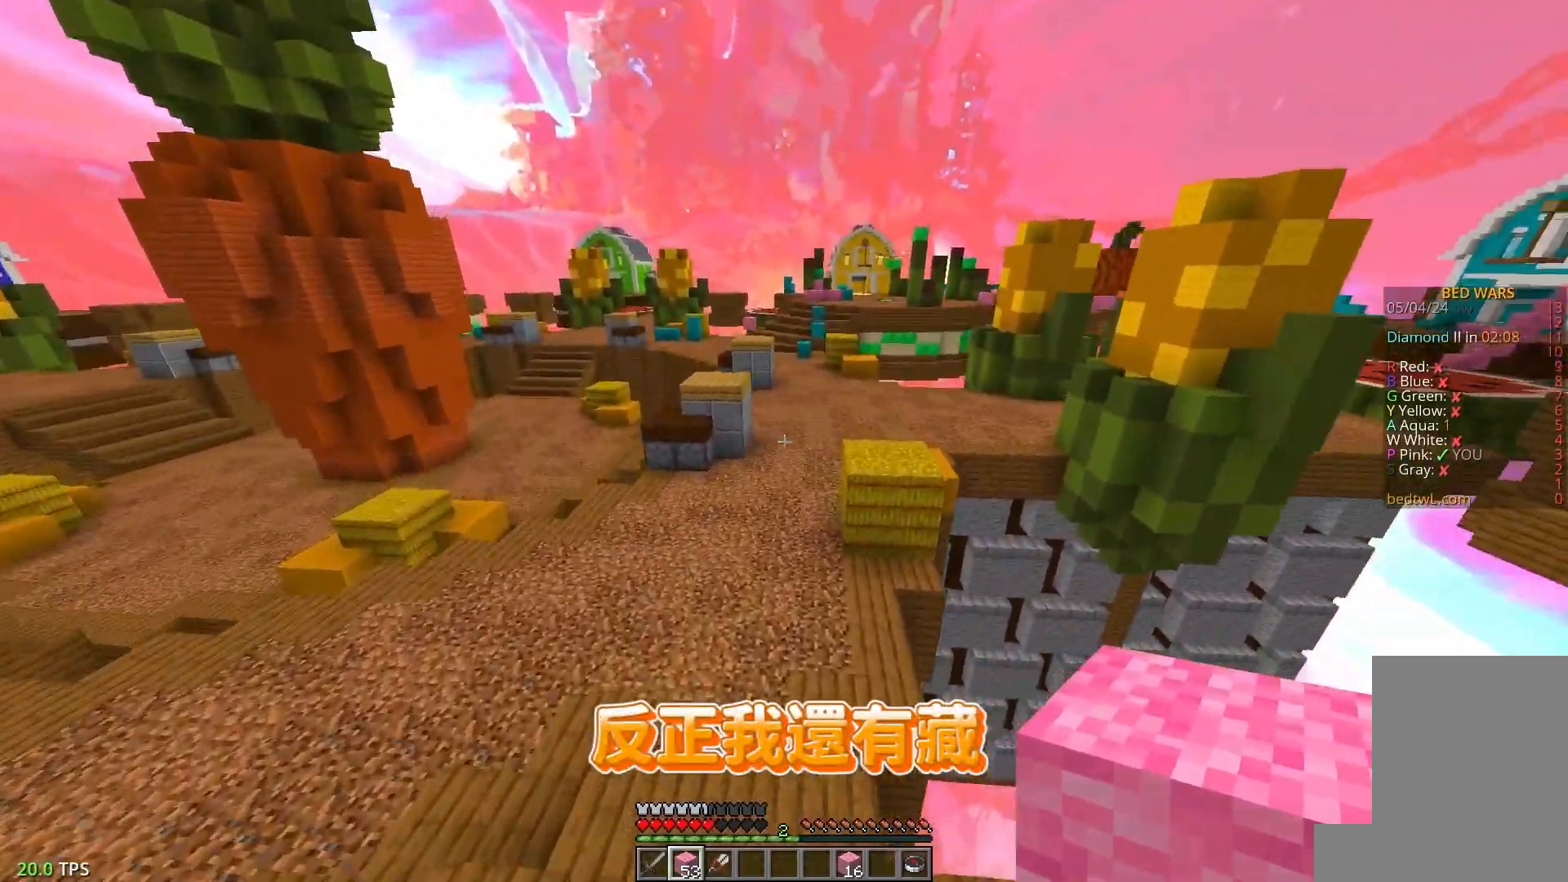
{"keys": ["w"], "mouse": [], "events": []}
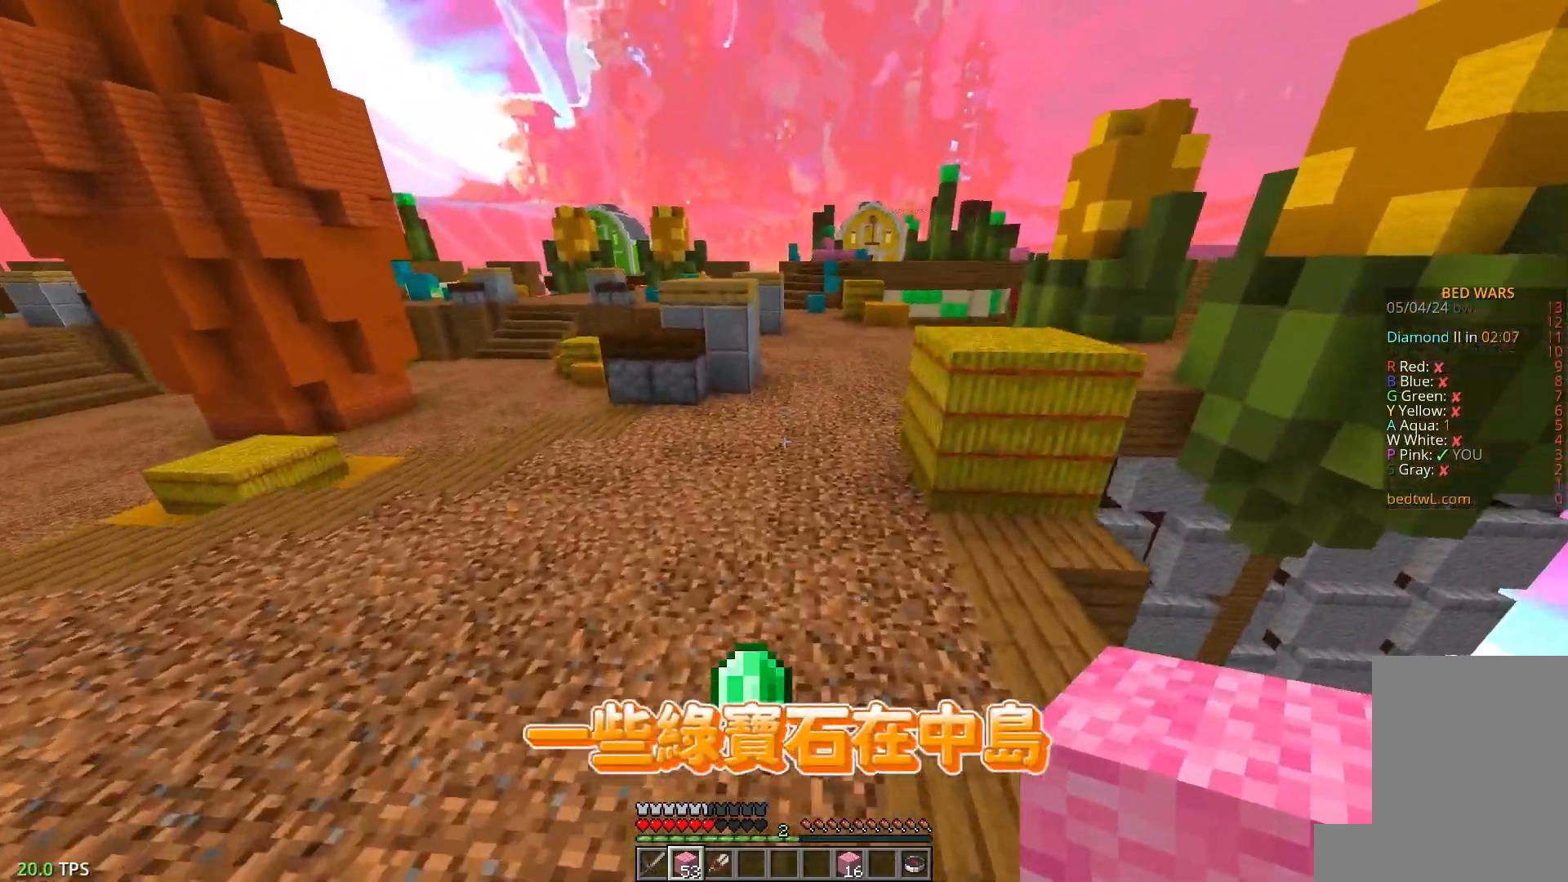
{"keys": ["w"], "mouse": [], "events": []}
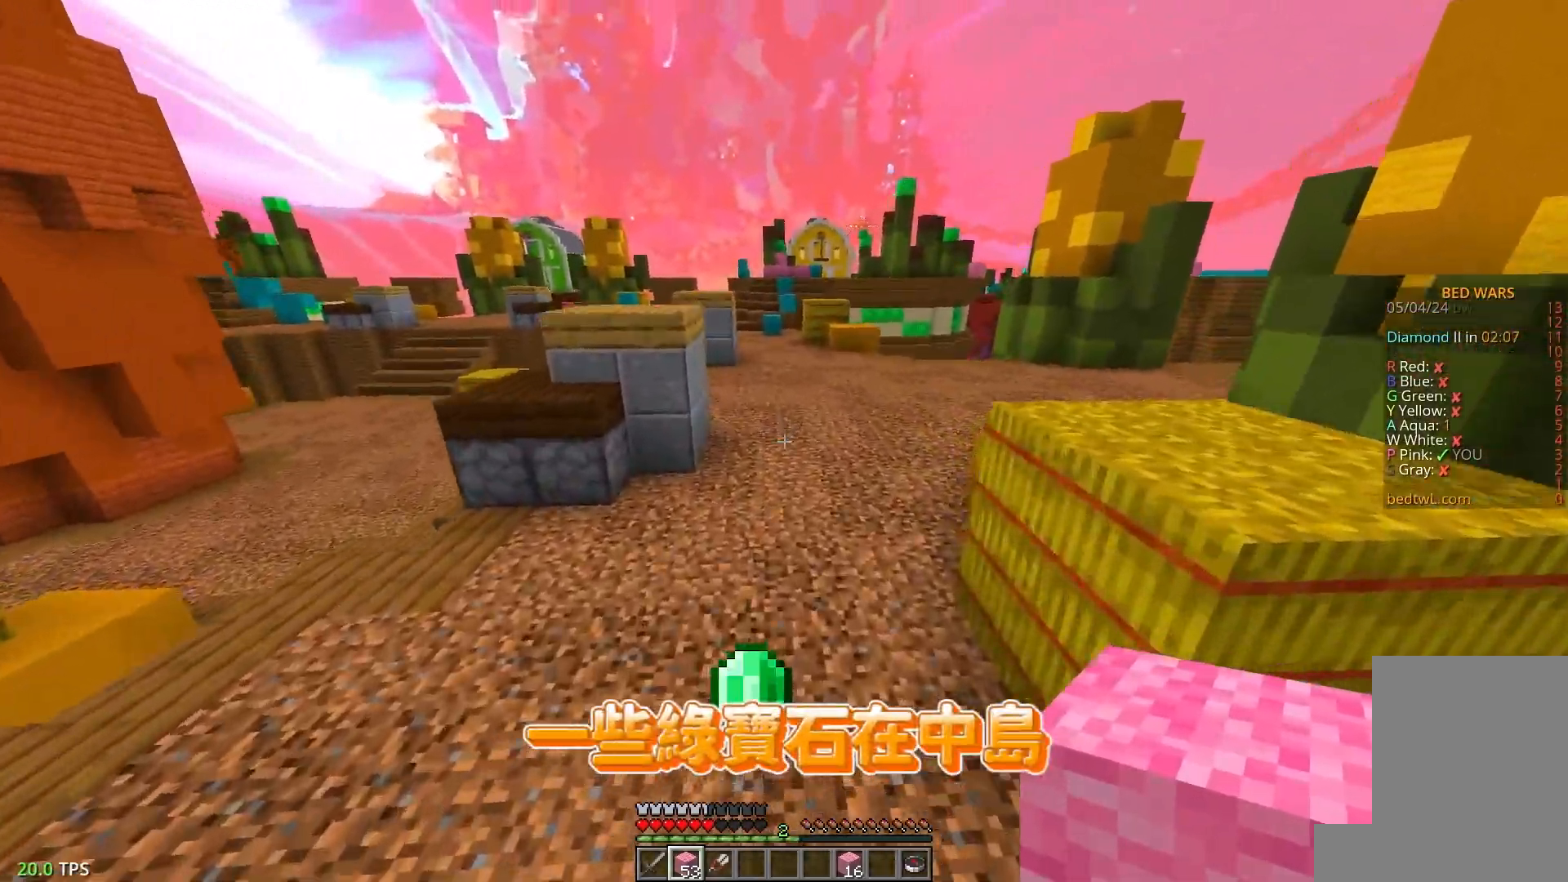
{"keys": ["w"], "mouse": [], "events": []}
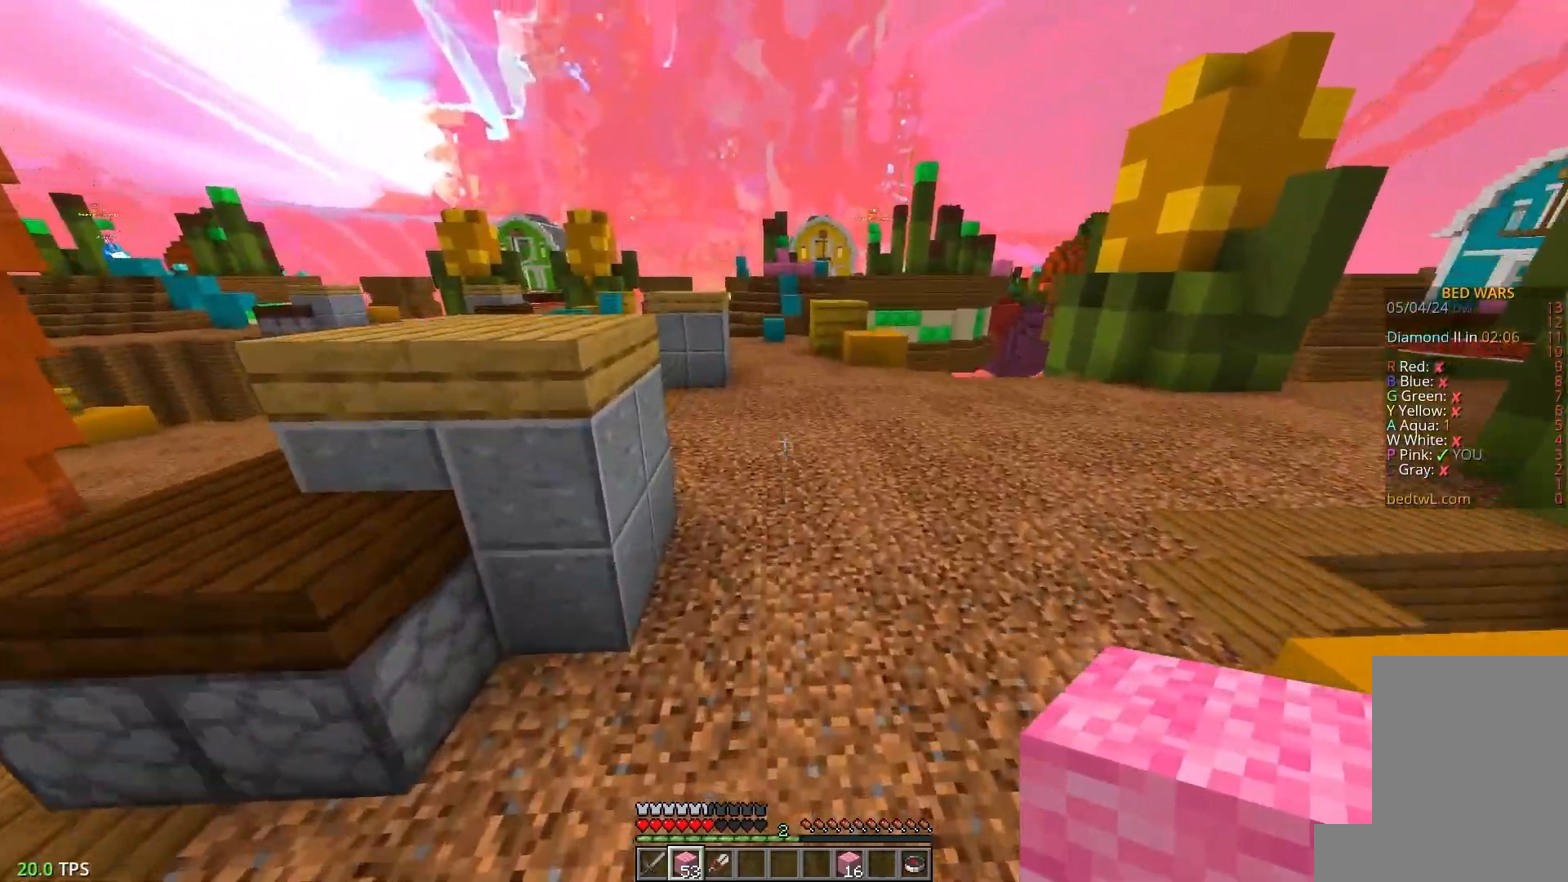
{"keys": ["w"], "mouse": [], "events": []}
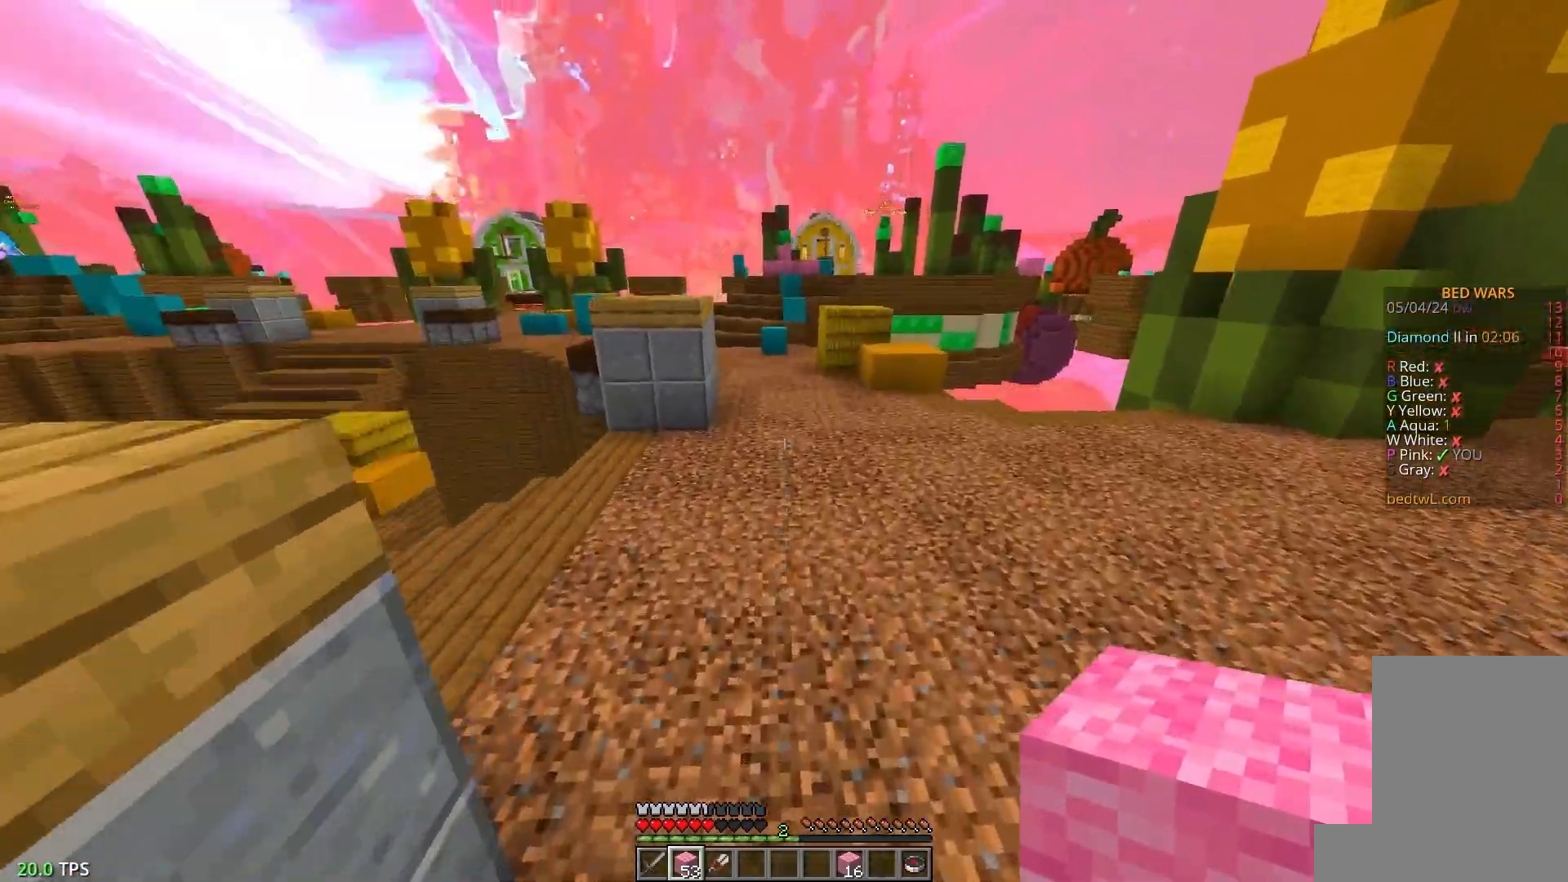
{"keys": ["w"], "mouse": [], "events": []}
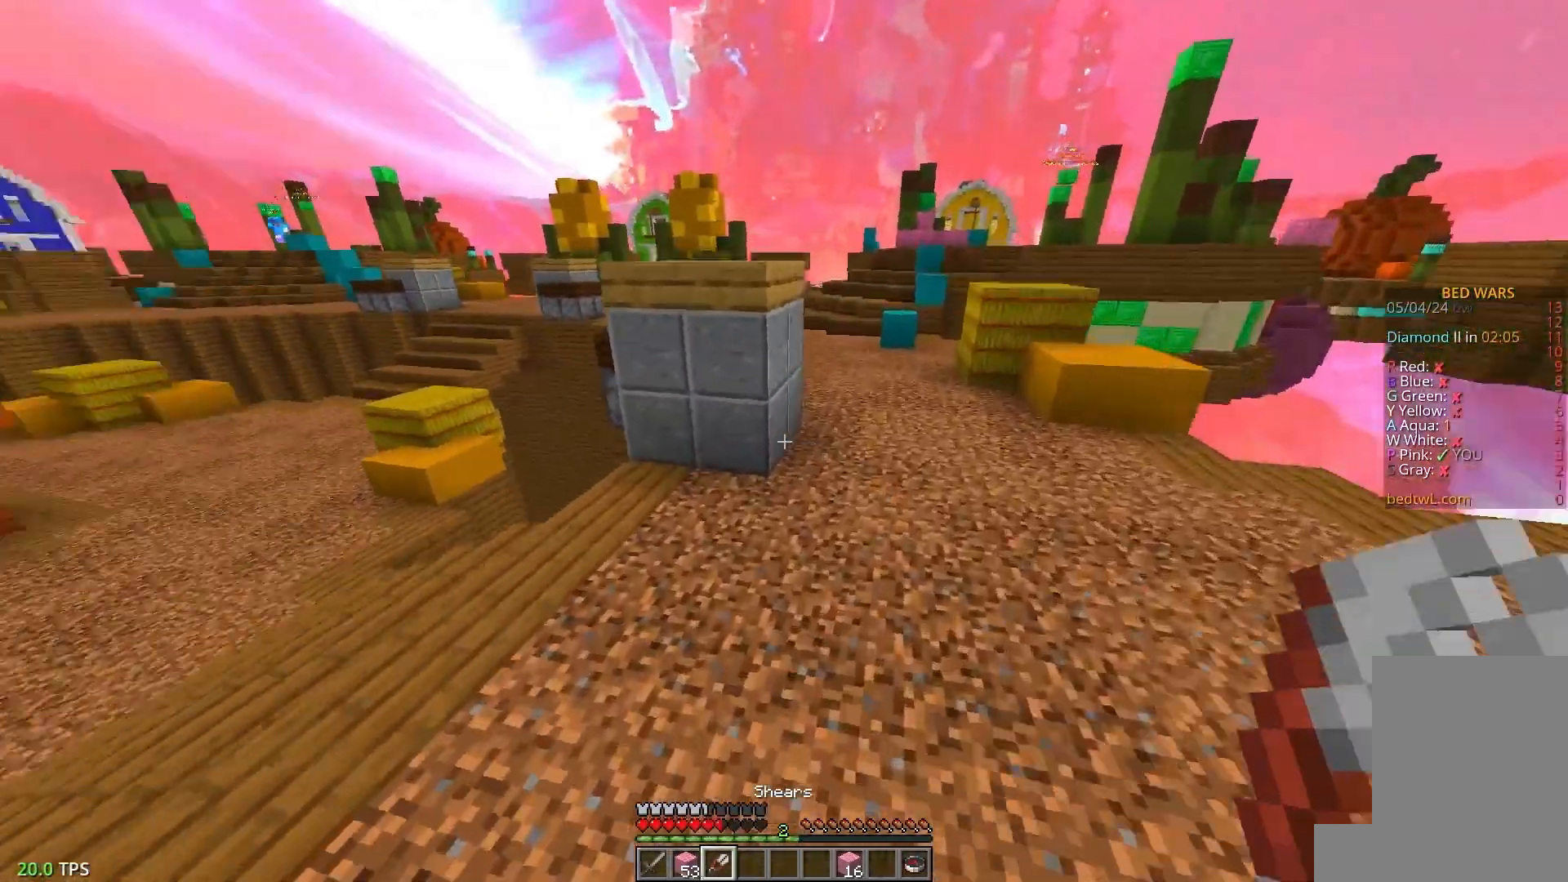
{"keys": ["d", "w"], "mouse": [], "events": [[250, "d", "down"]]}
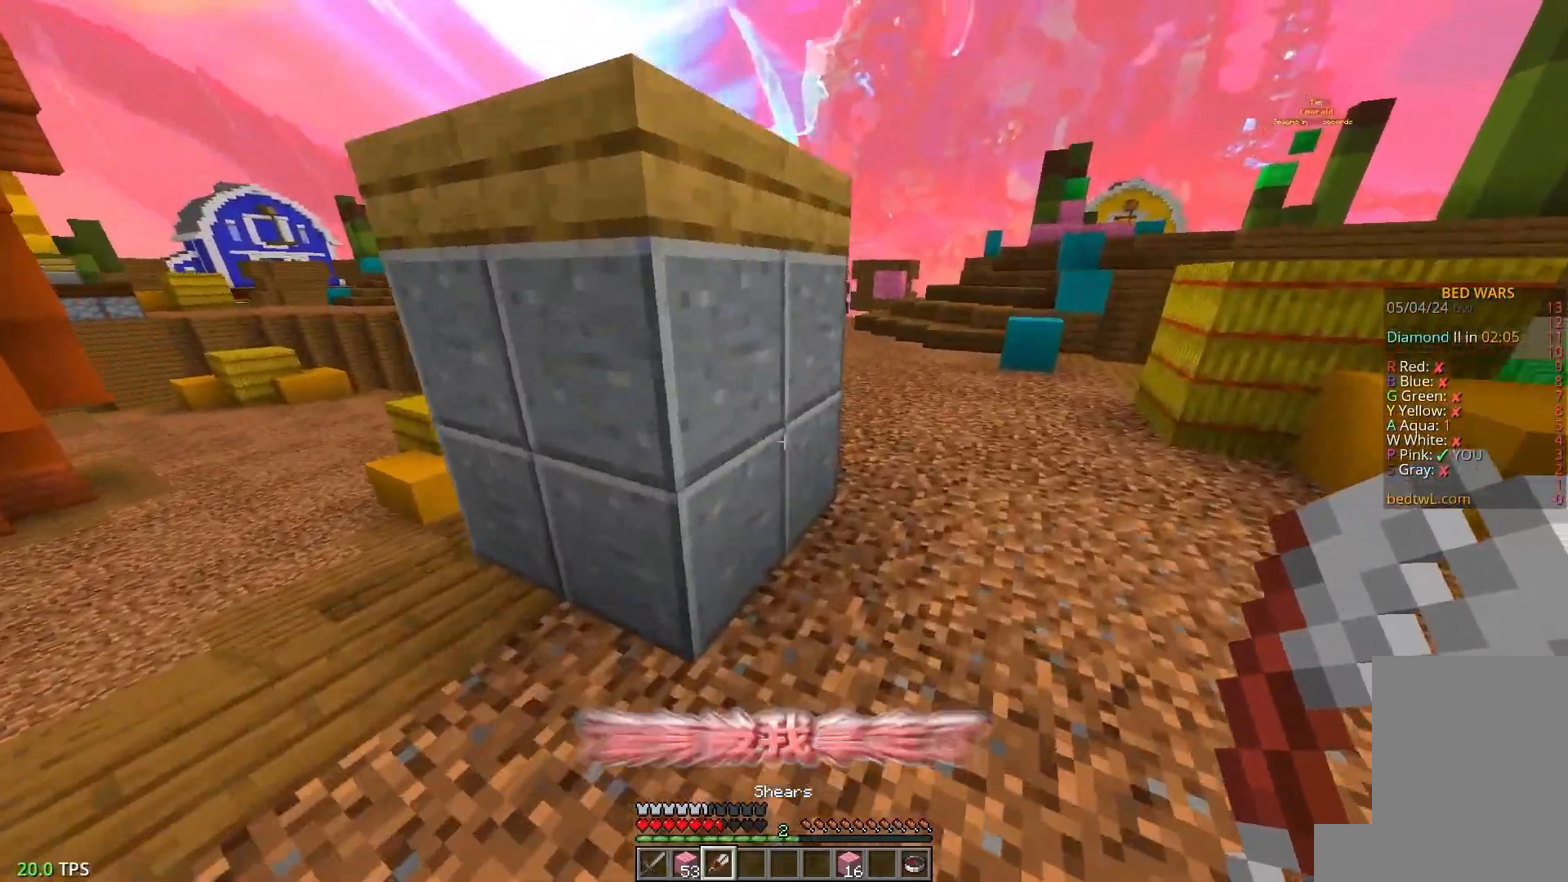
{"keys": ["w"], "mouse": [], "events": [[167, "d", "up"]]}
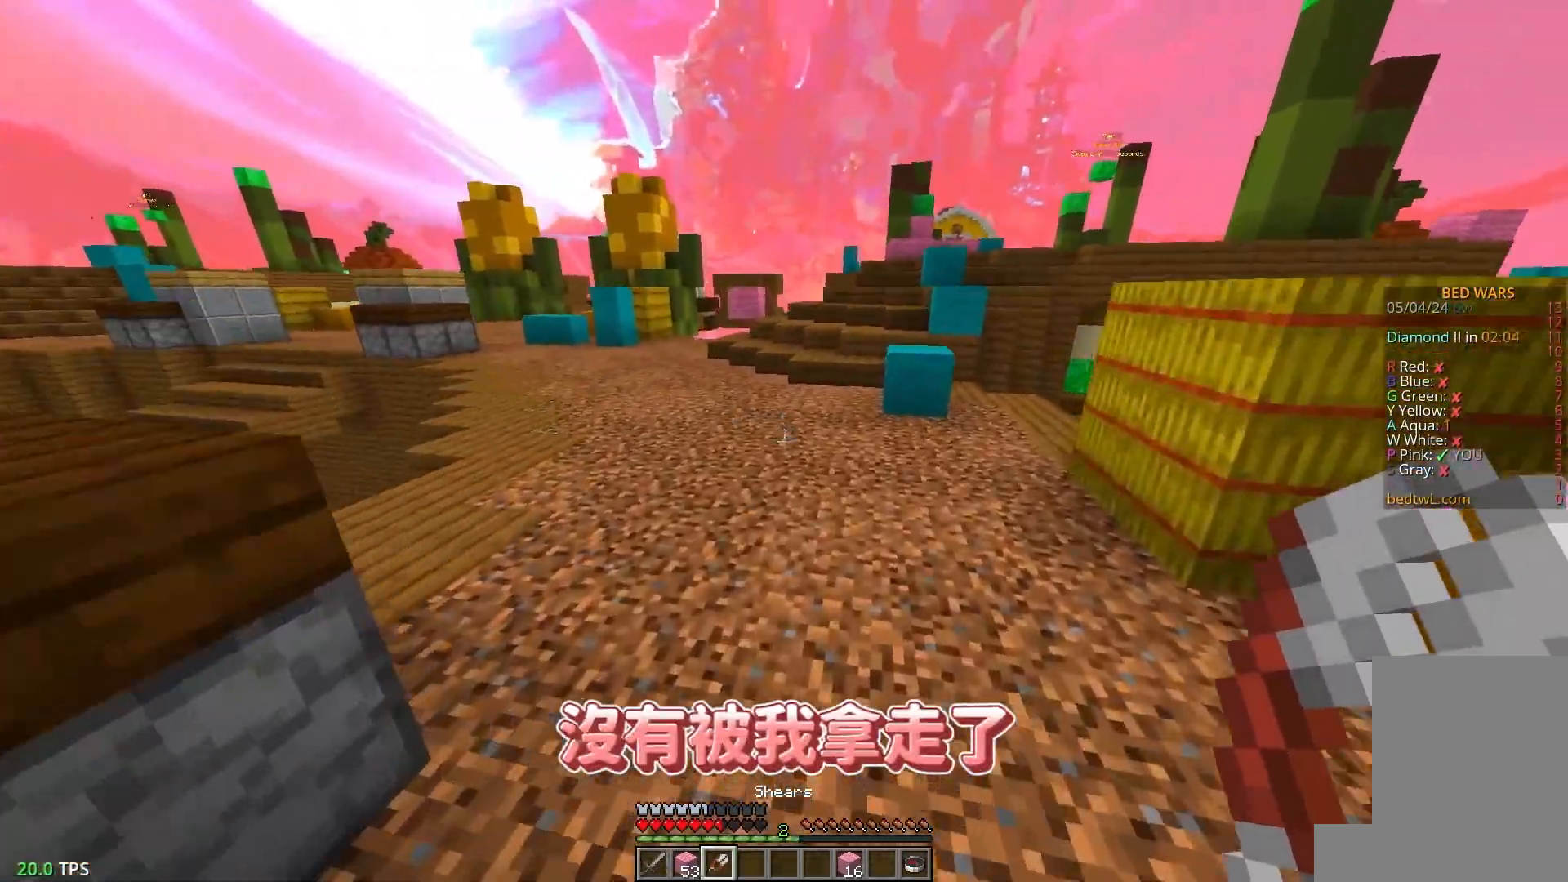
{"keys": ["w"], "mouse": [], "events": []}
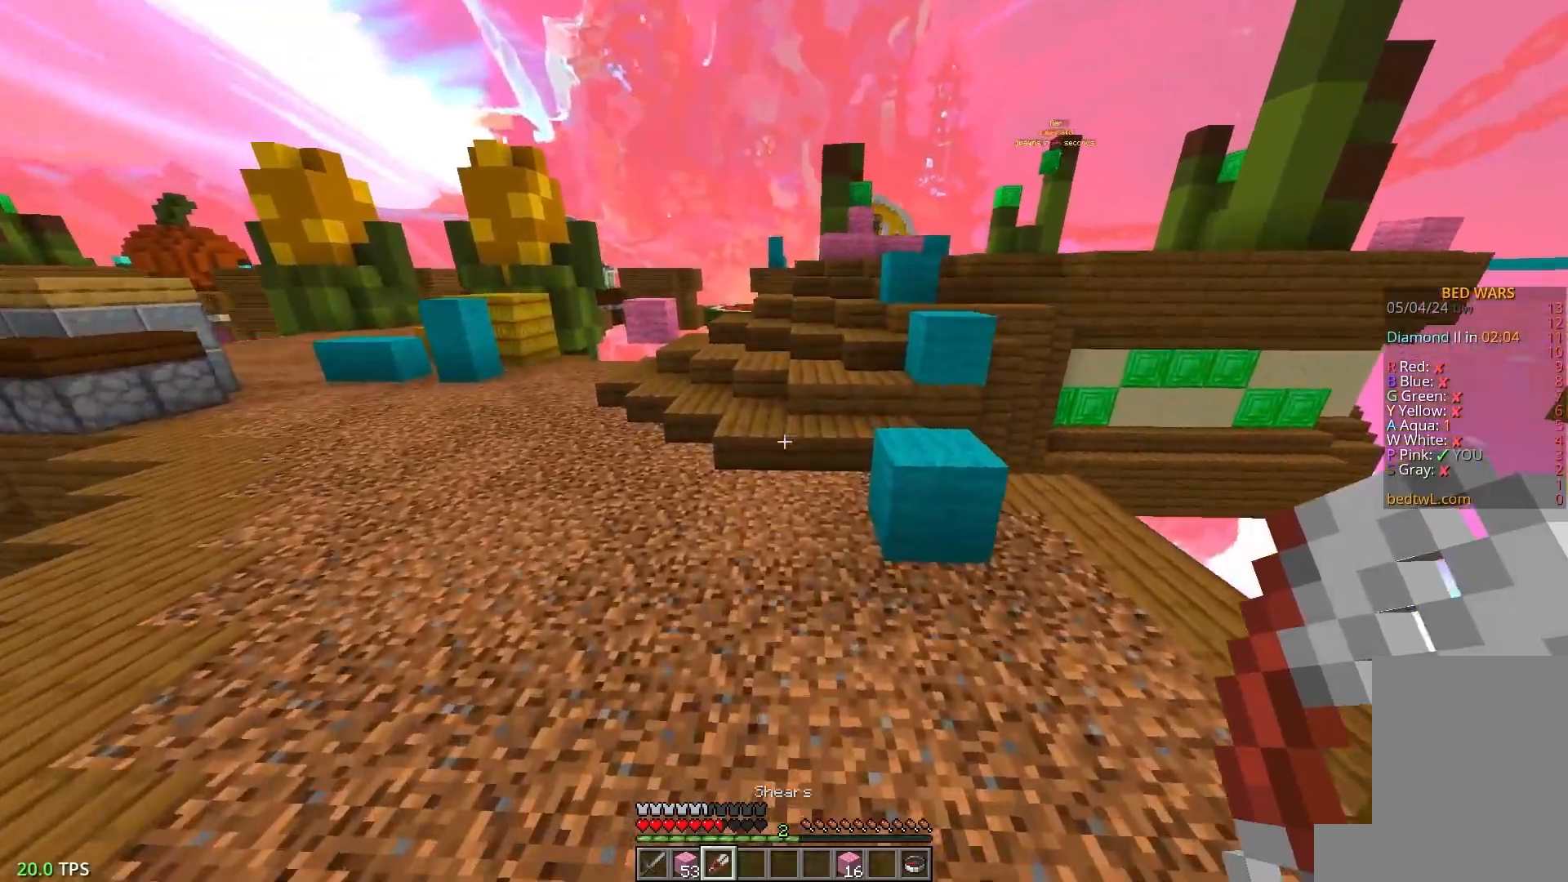
{"keys": ["w"], "mouse": [], "events": []}
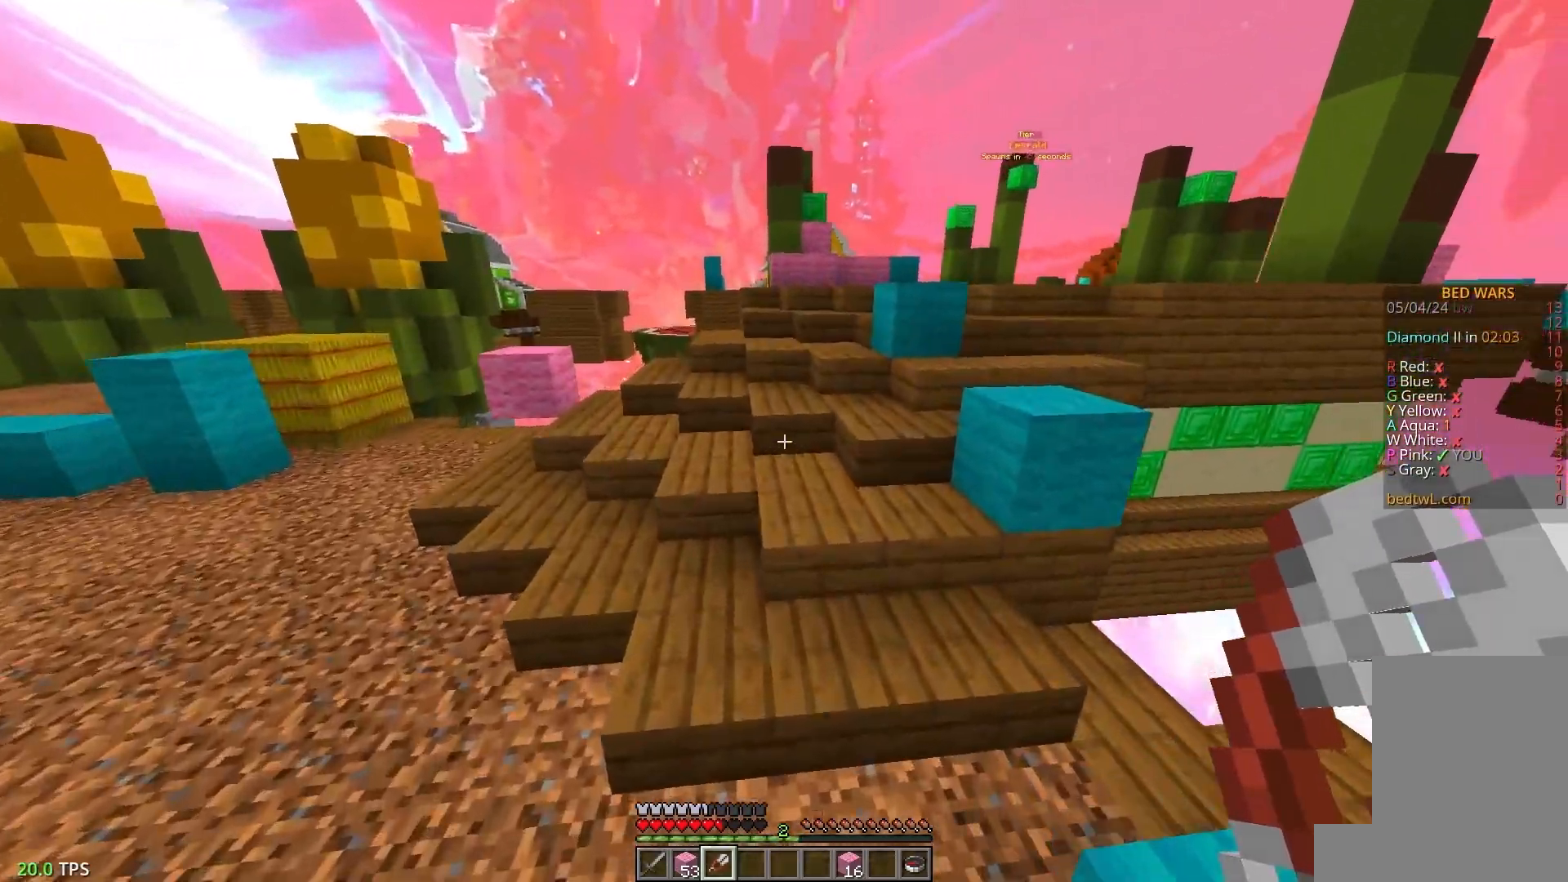
{"keys": ["w"], "mouse": [], "events": []}
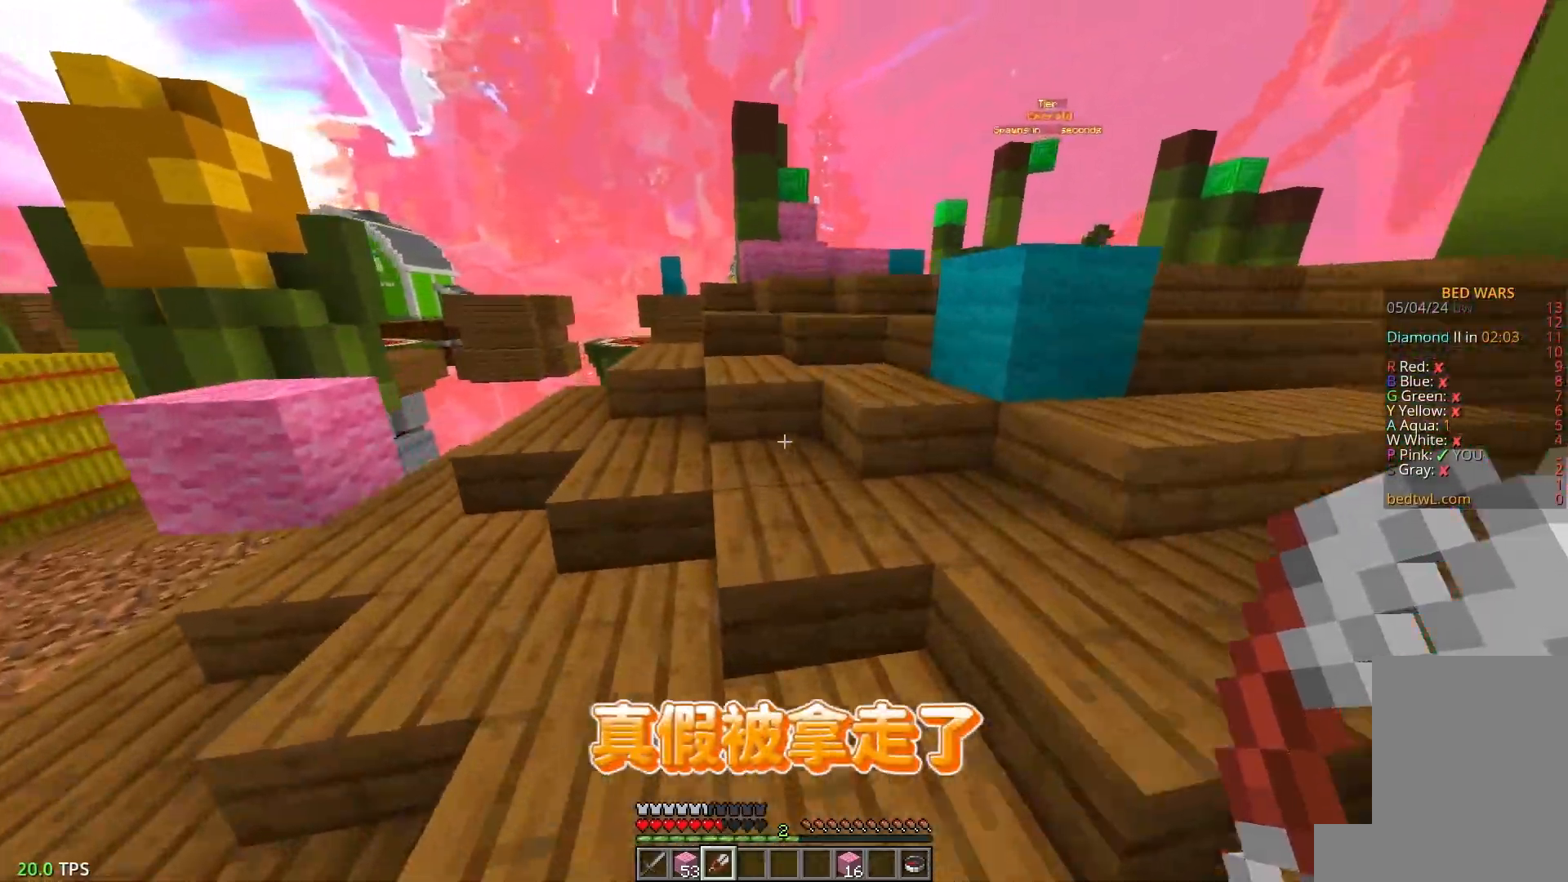
{"keys": ["d", "w"], "mouse": [], "events": [[333, "d", "down"]]}
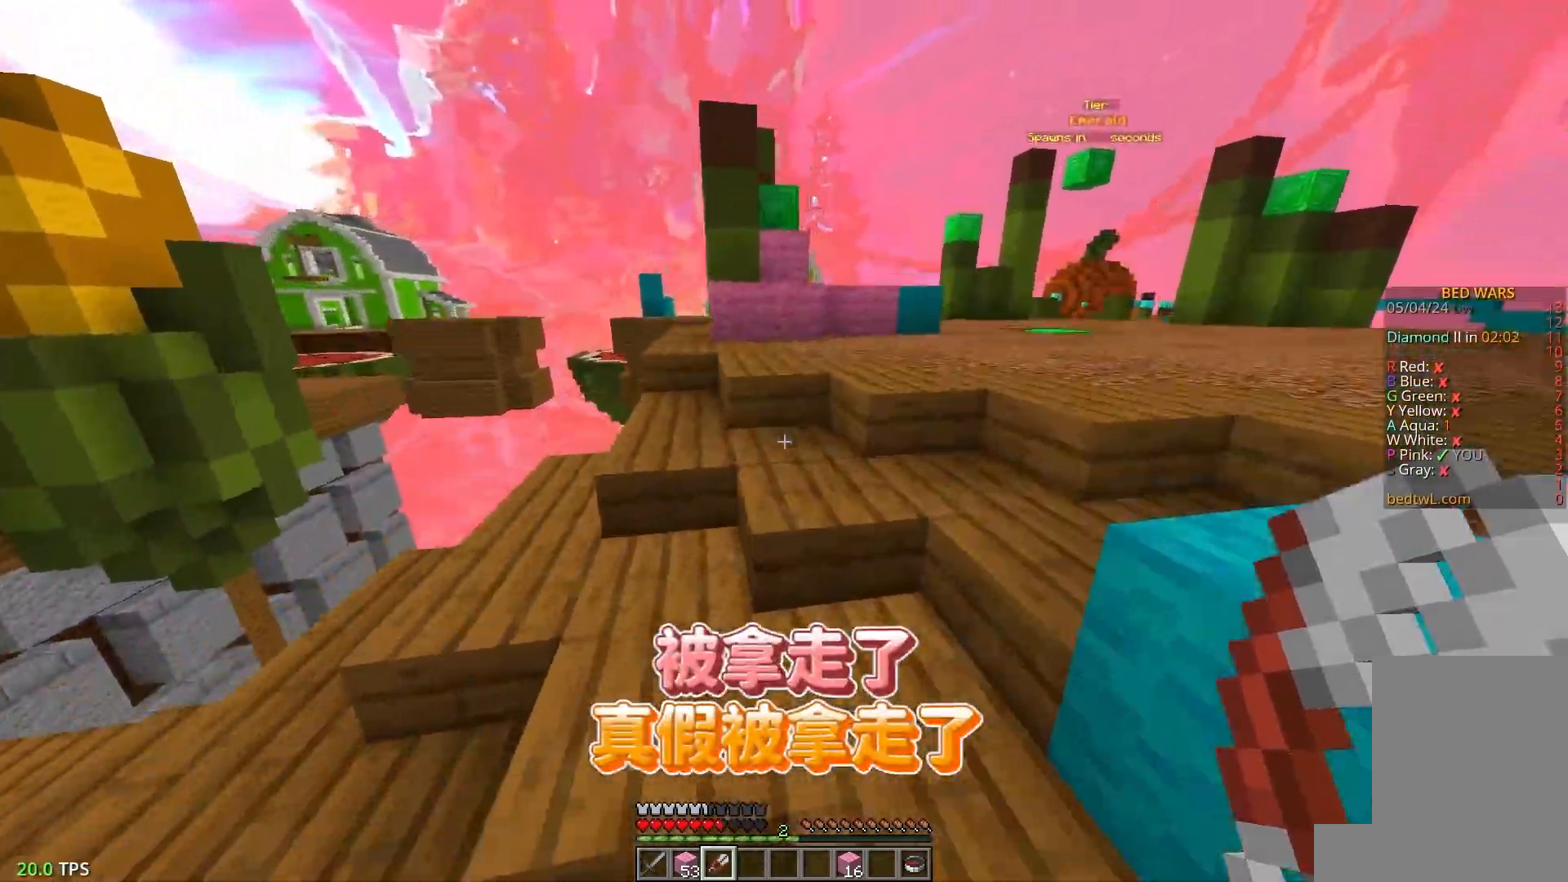
{"keys": ["d", "w"], "mouse": [], "events": [[67, "d", "up"], [367, "d", "down"]]}
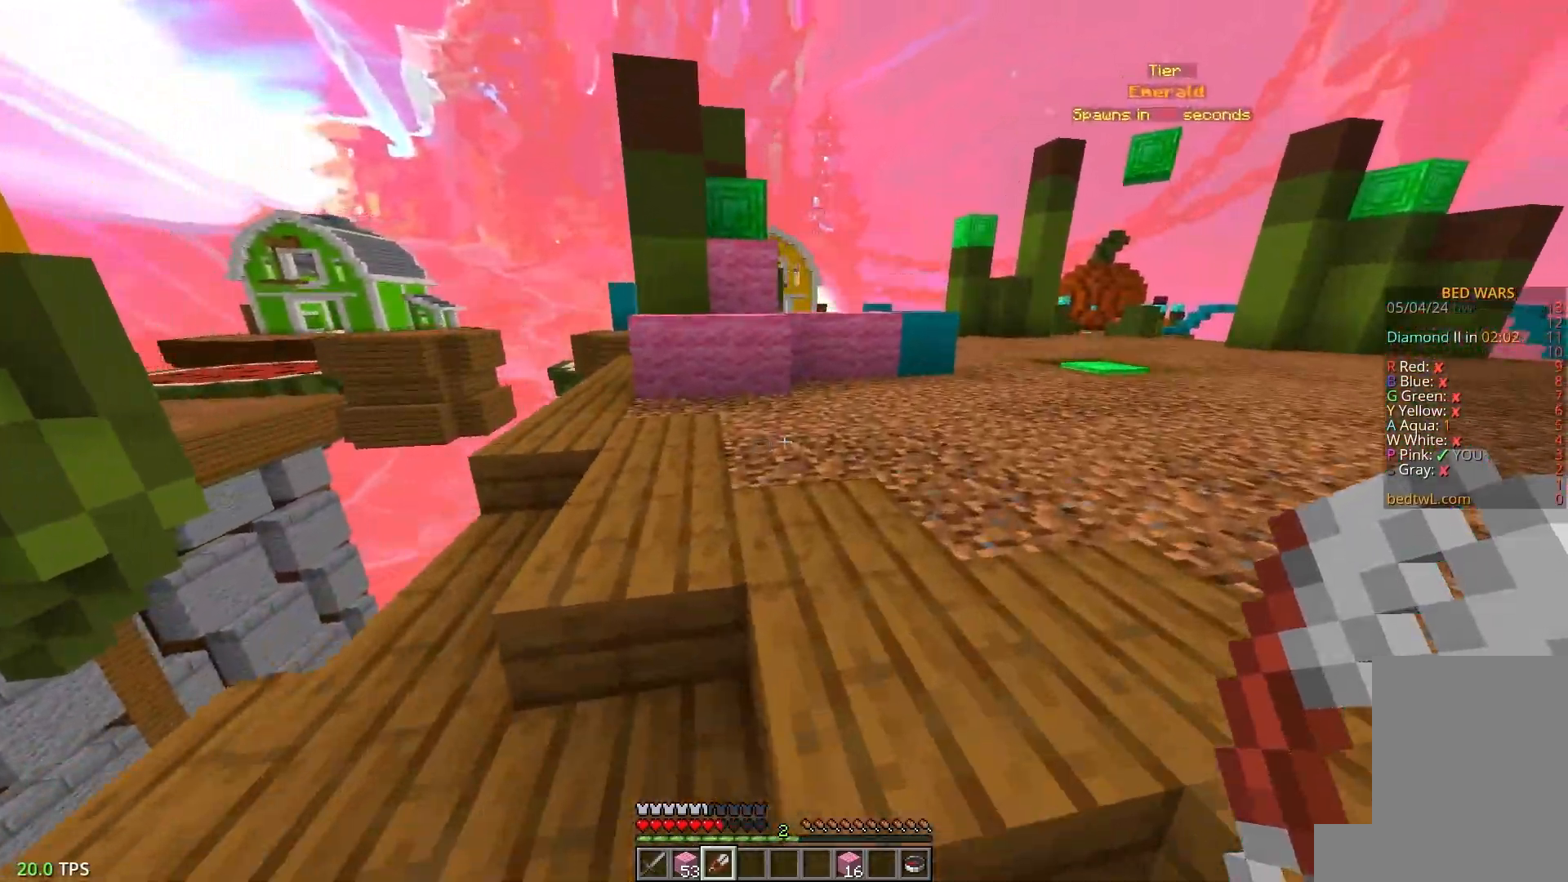
{"keys": ["w"], "mouse": ["left"], "events": [[33, "d", "up"], [267, "mouse_left", "down"]]}
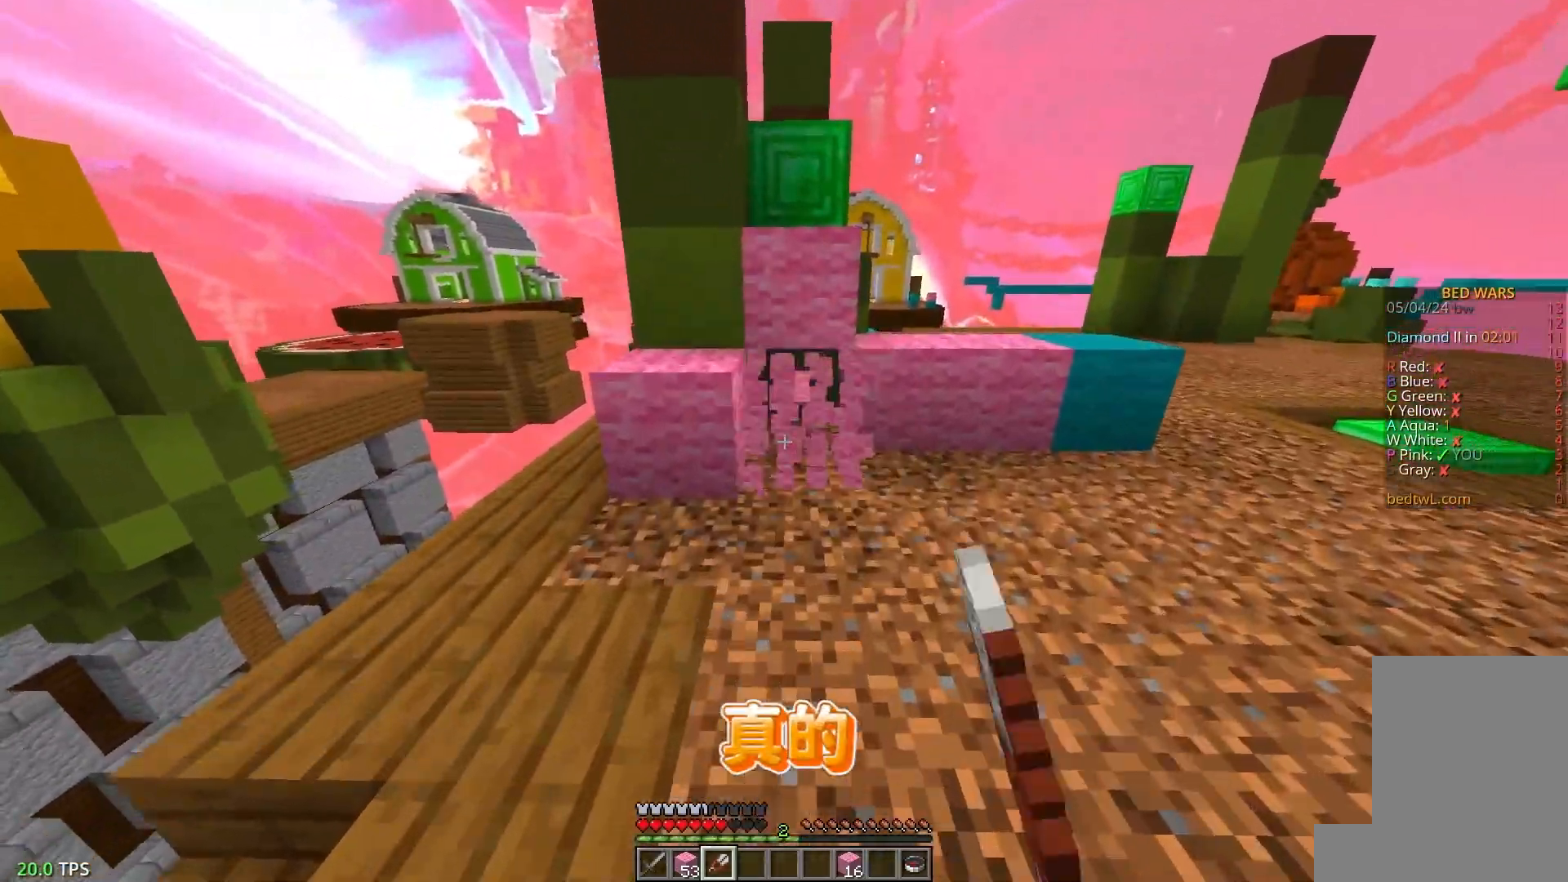
{"keys": ["w"], "mouse": [], "events": [[367, "mouse_left", "up"]]}
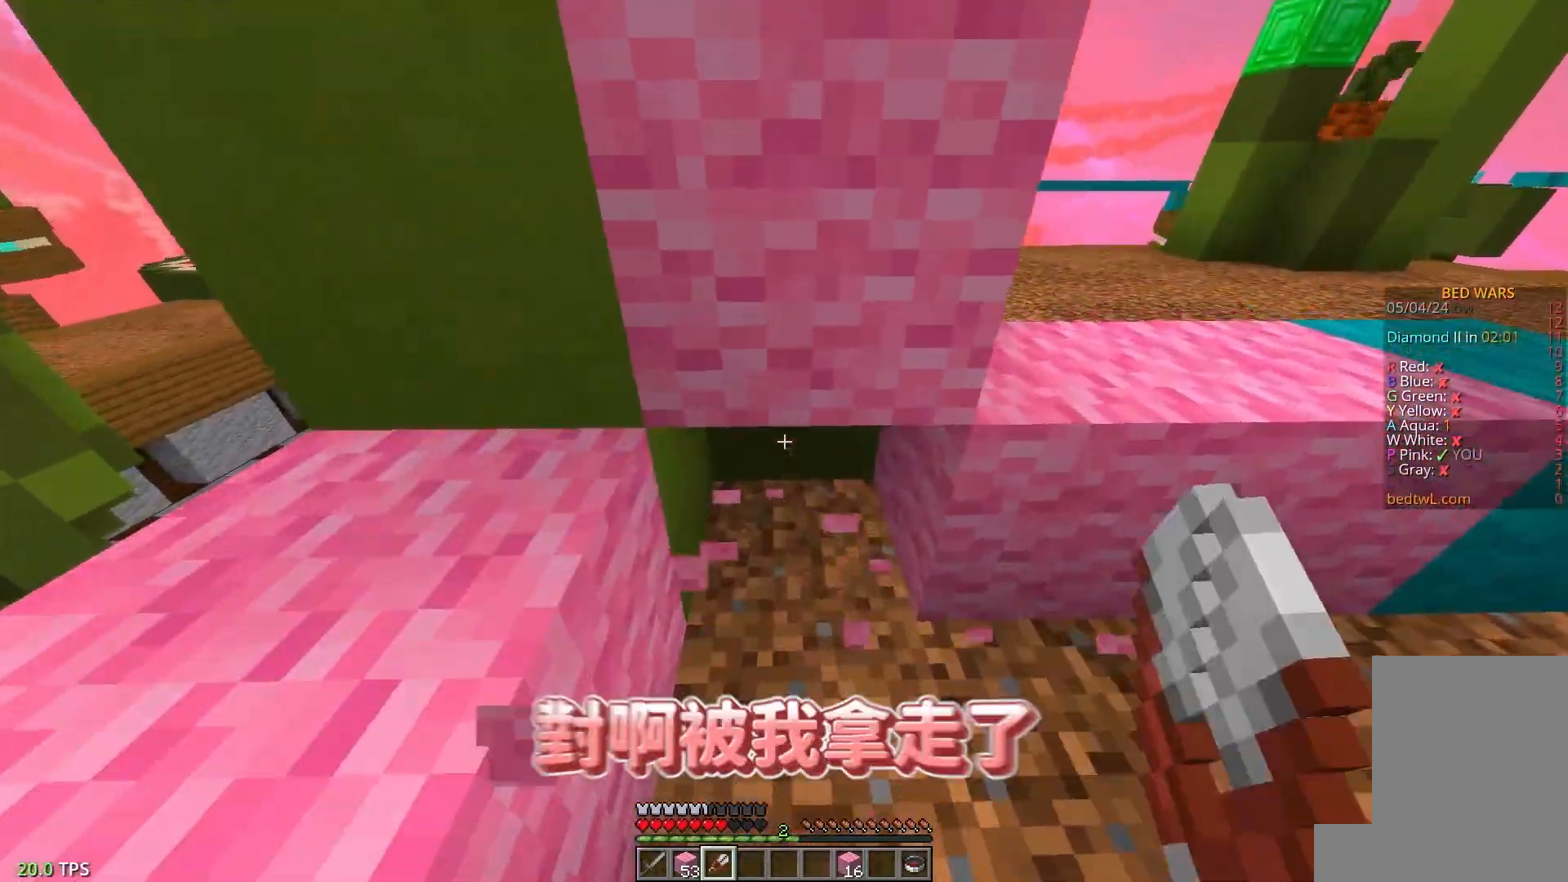
{"keys": ["a"], "mouse": [], "events": [[117, "w", "up"], [183, "s", "down"], [333, "a", "down"], [467, "s", "up"]]}
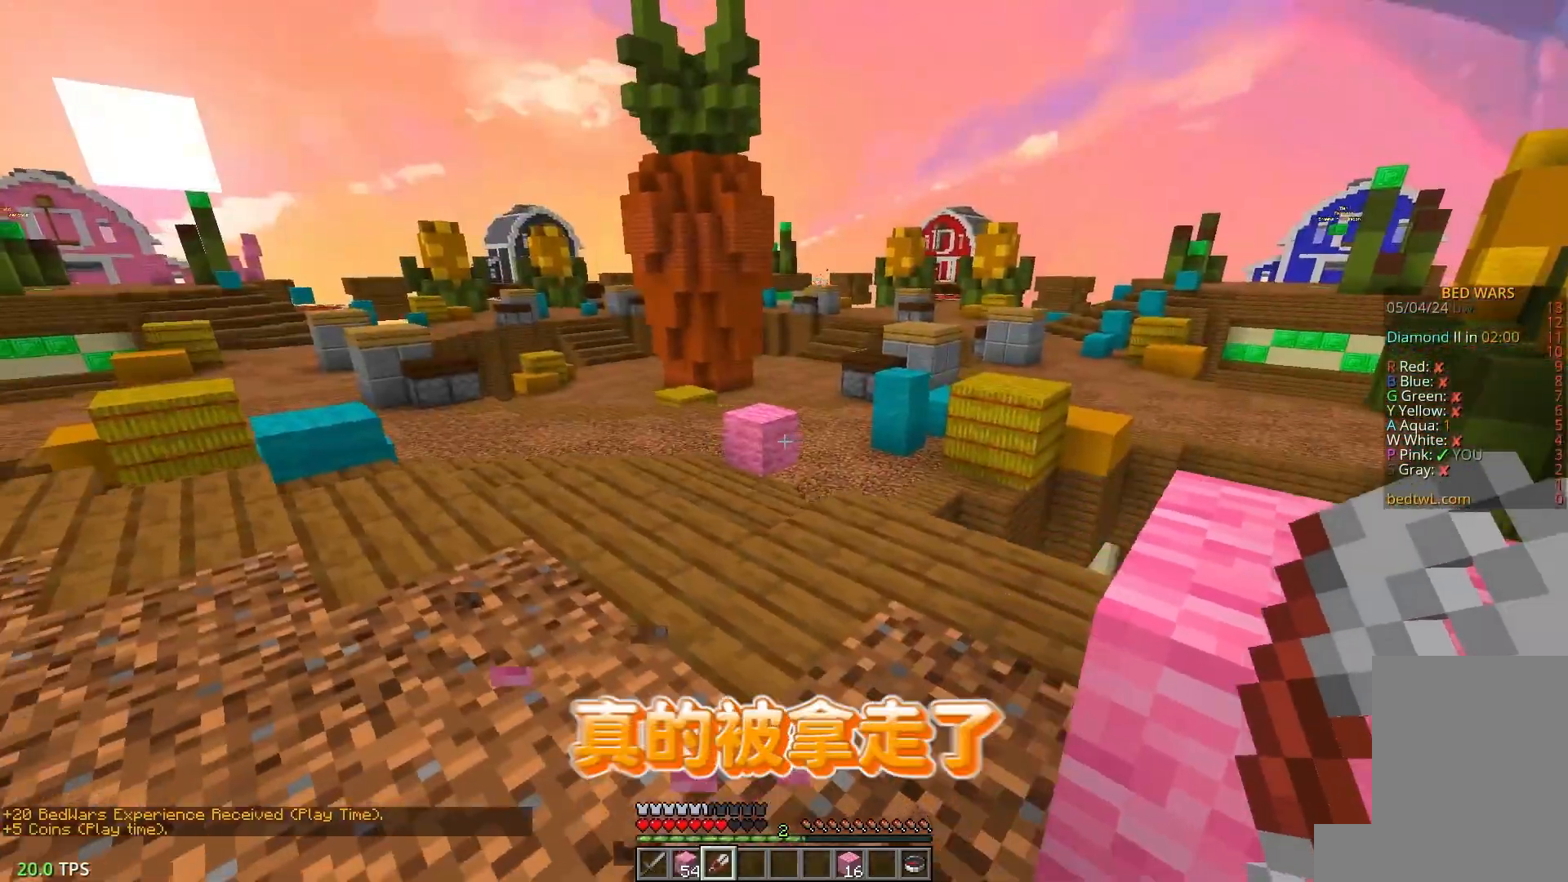
{"keys": ["w"], "mouse": [], "events": [[33, "w", "down"], [333, "a", "up"]]}
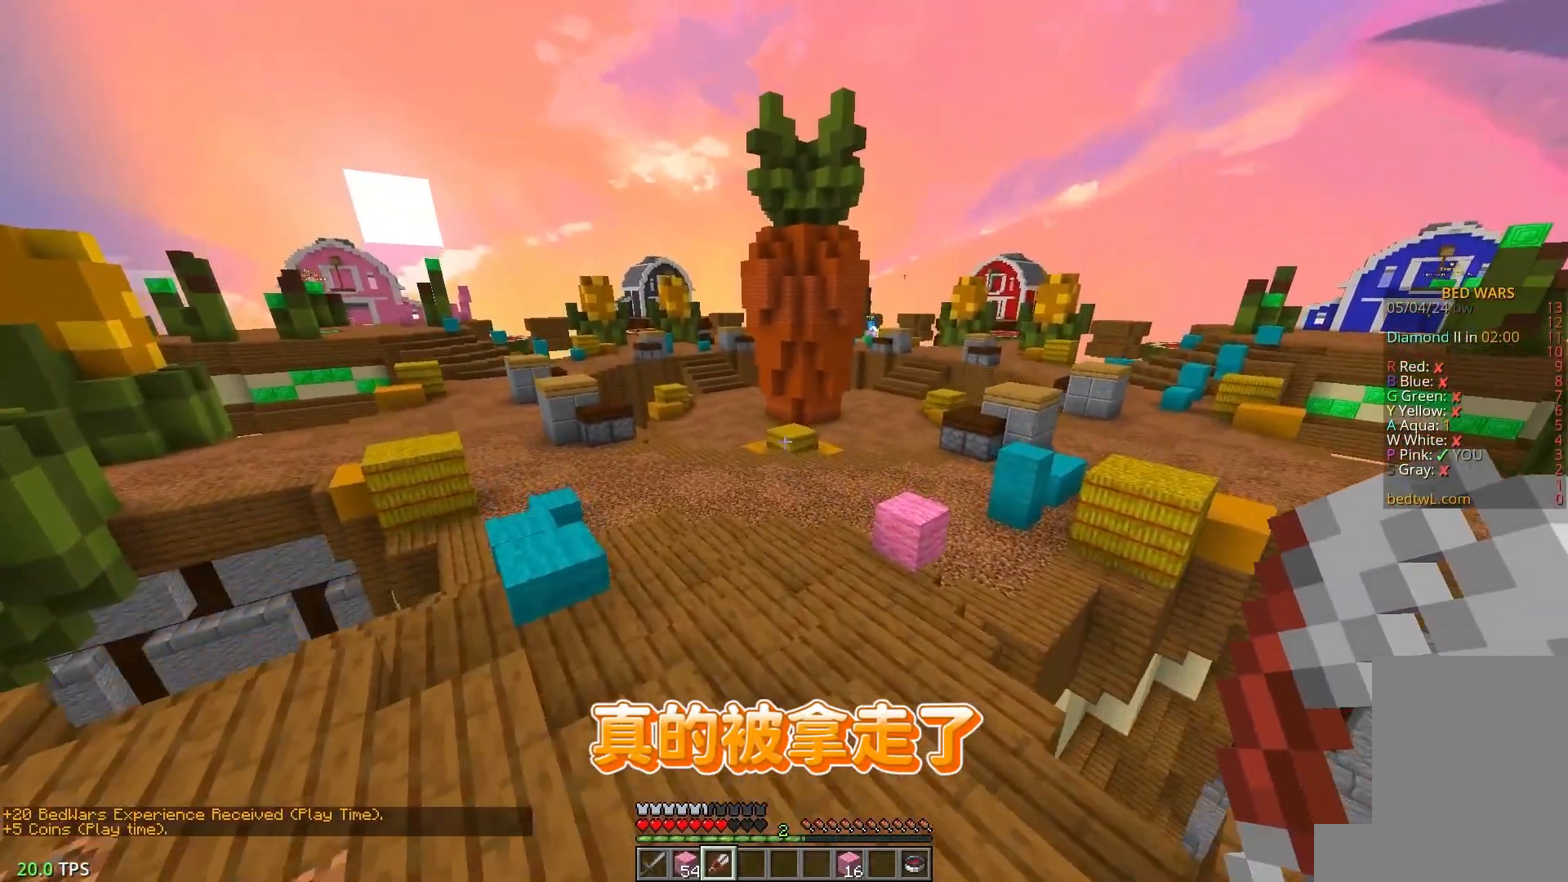
{"keys": ["w"], "mouse": [], "events": [[100, "a", "down"], [400, "a", "up"]]}
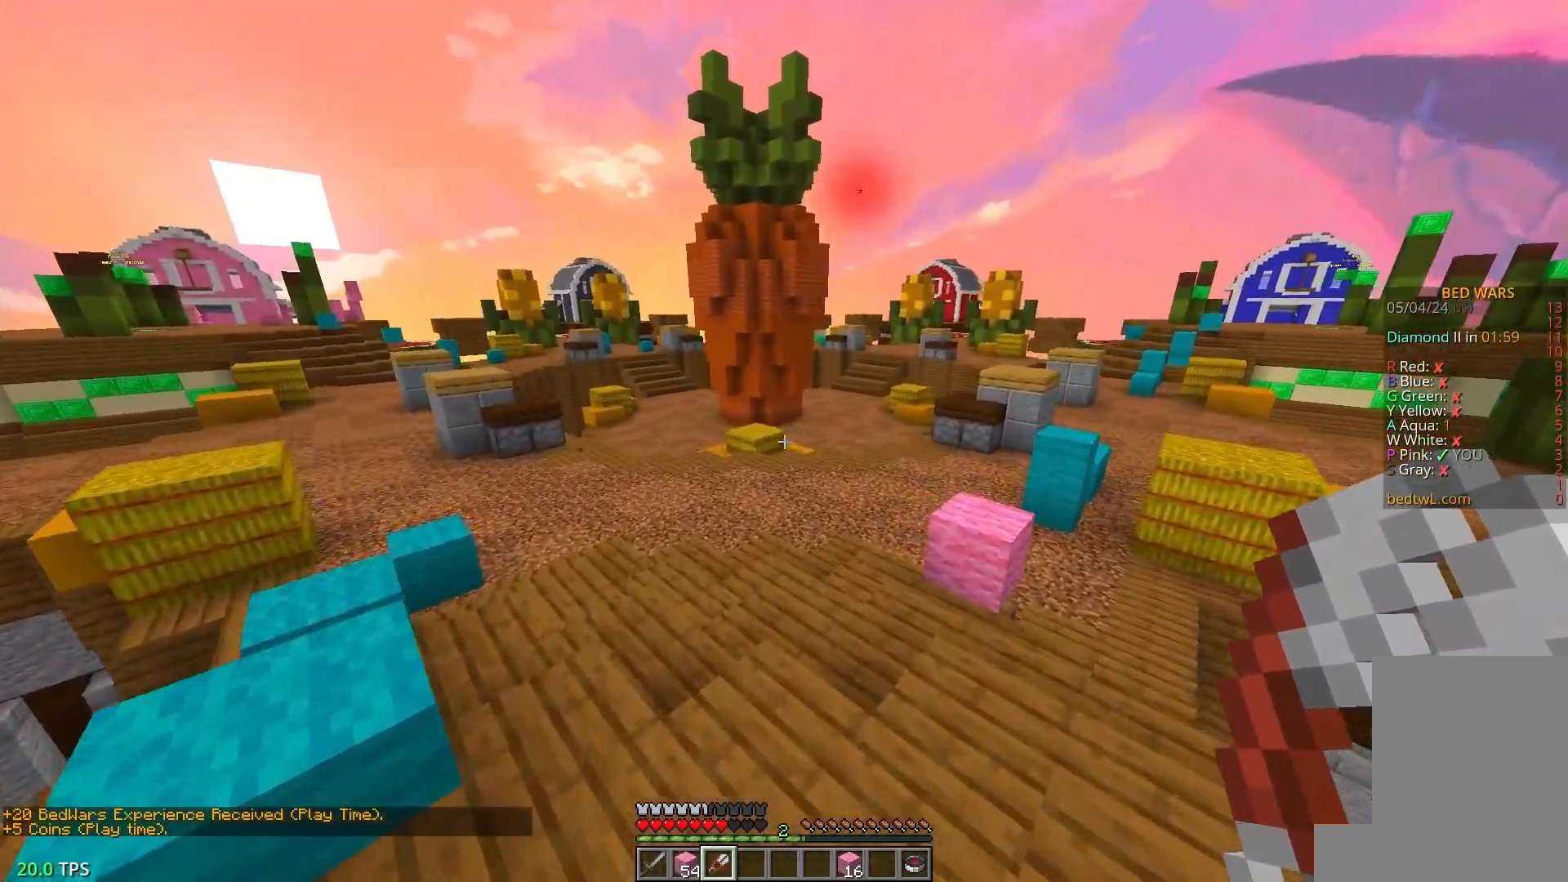
{"keys": ["w"], "mouse": [], "events": []}
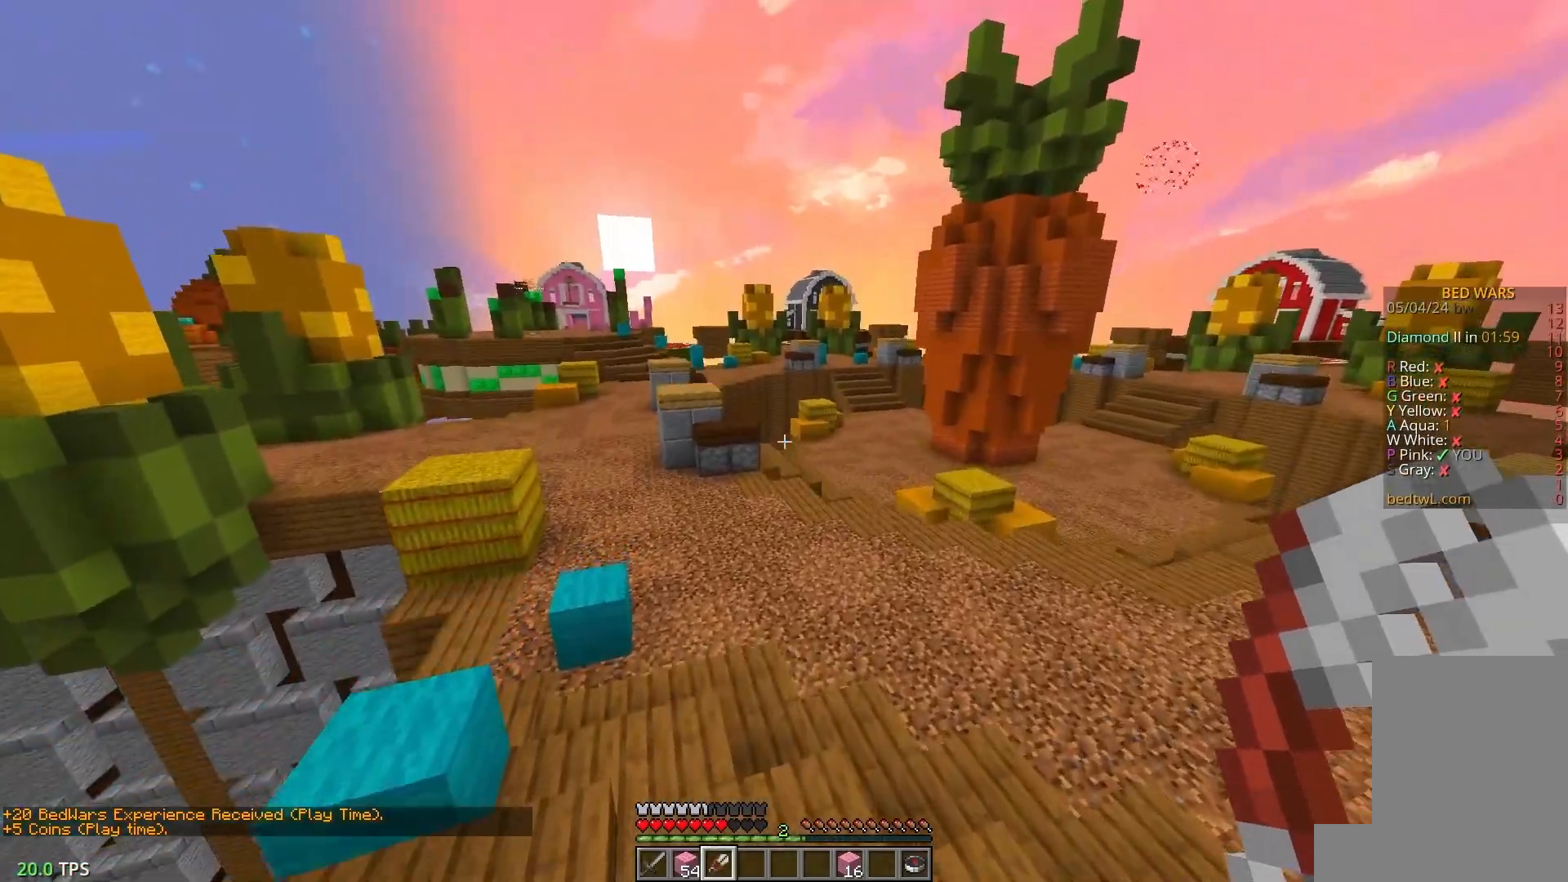
{"keys": ["w"], "mouse": [], "events": [[83, "a", "down"], [350, "a", "up"]]}
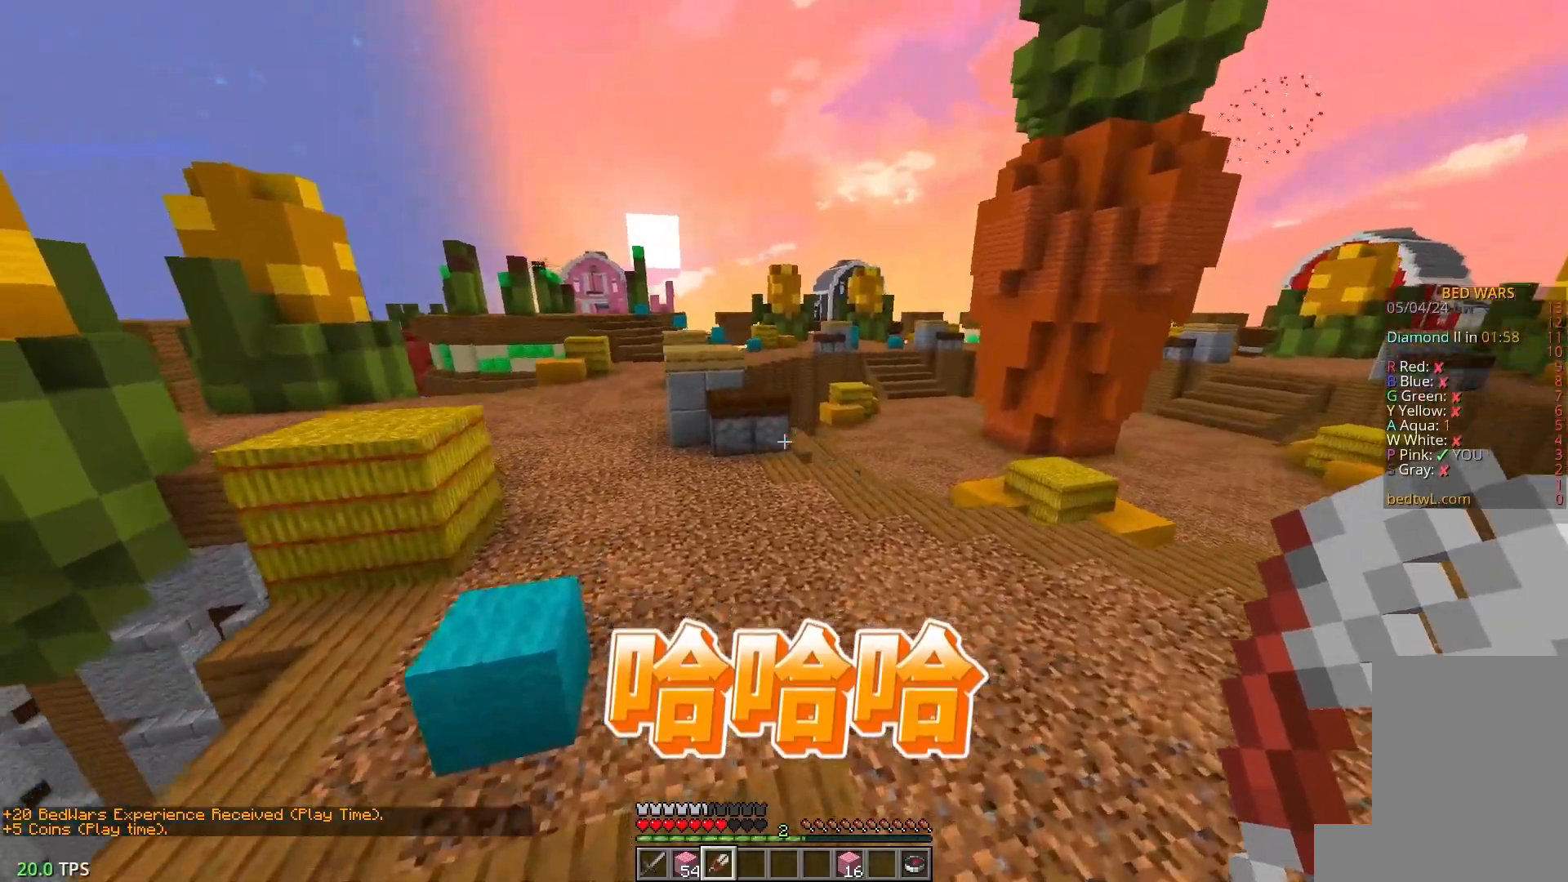
{"keys": ["a", "w"], "mouse": [], "events": [[367, "a", "down"]]}
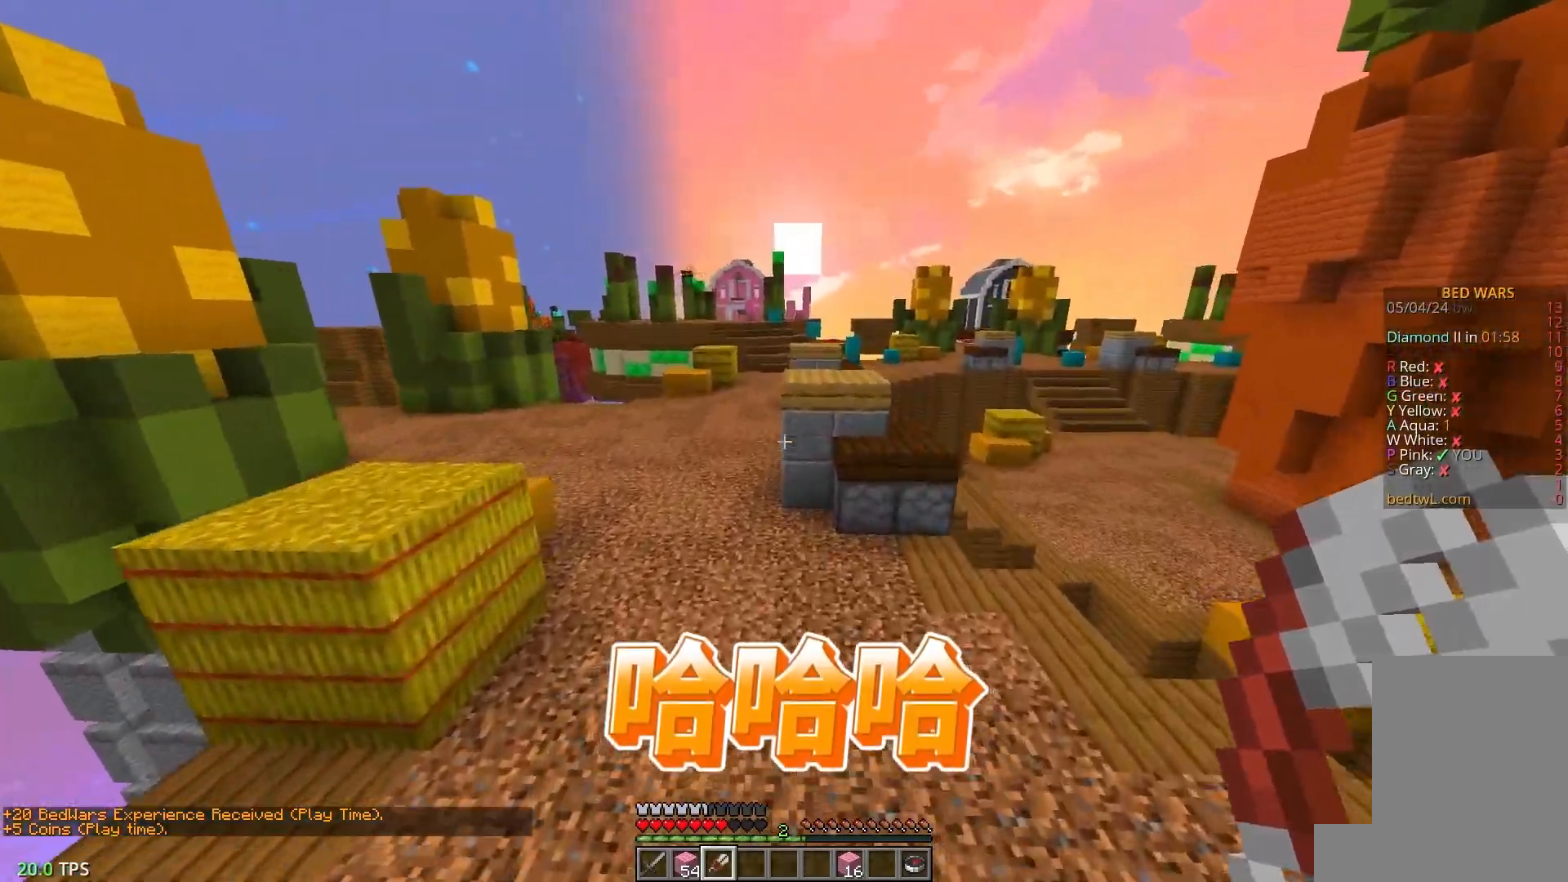
{"keys": ["a", "w"], "mouse": [], "events": [[150, "a", "up"], [333, "a", "down"]]}
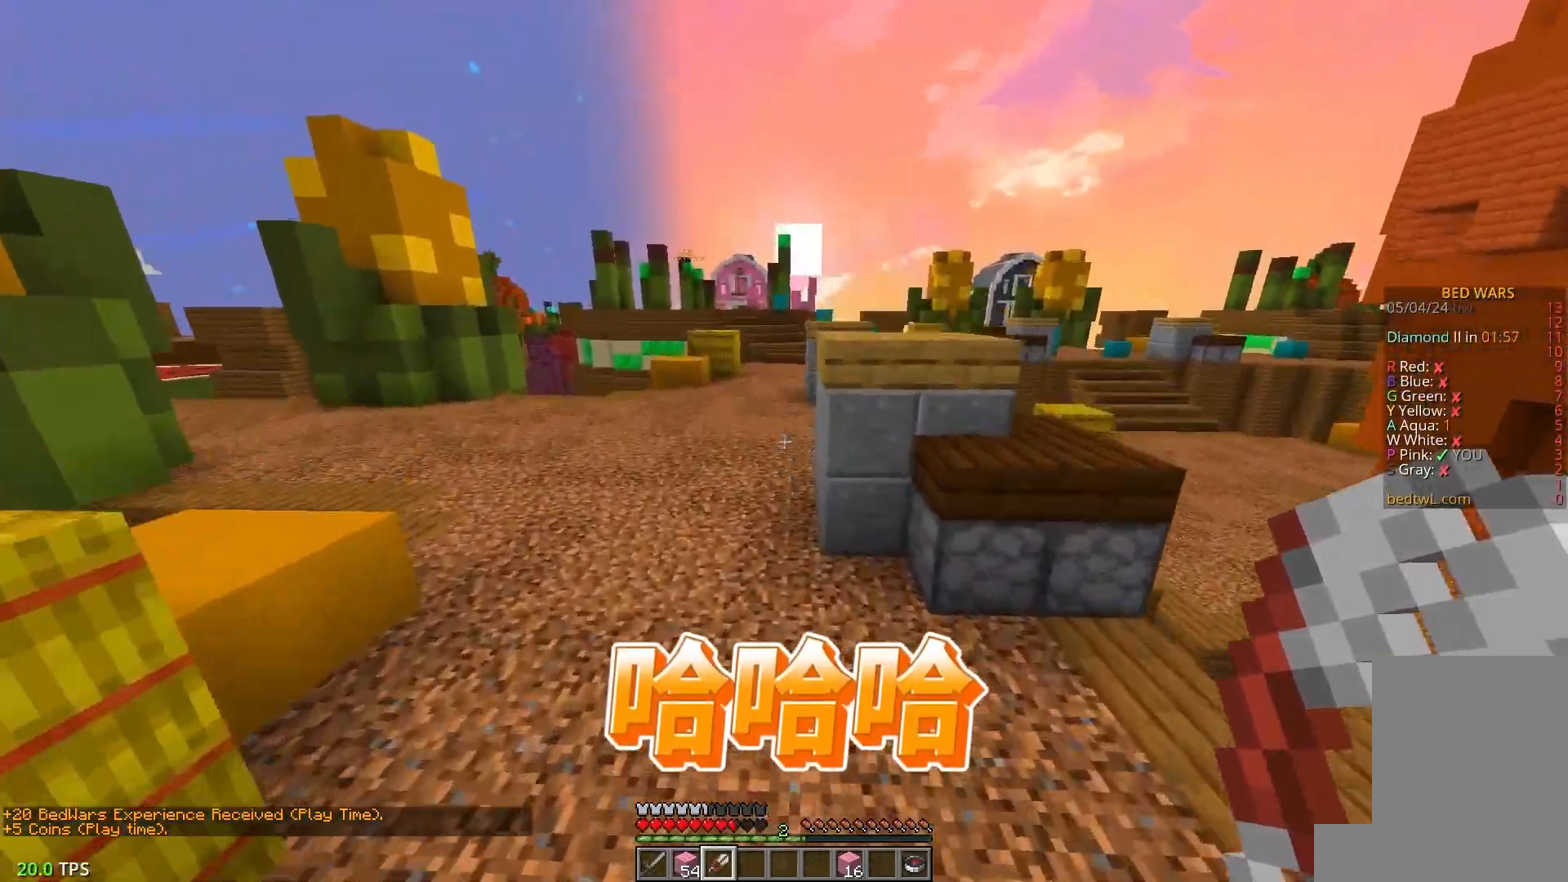
{"keys": ["w"], "mouse": [], "events": [[317, "a", "up"]]}
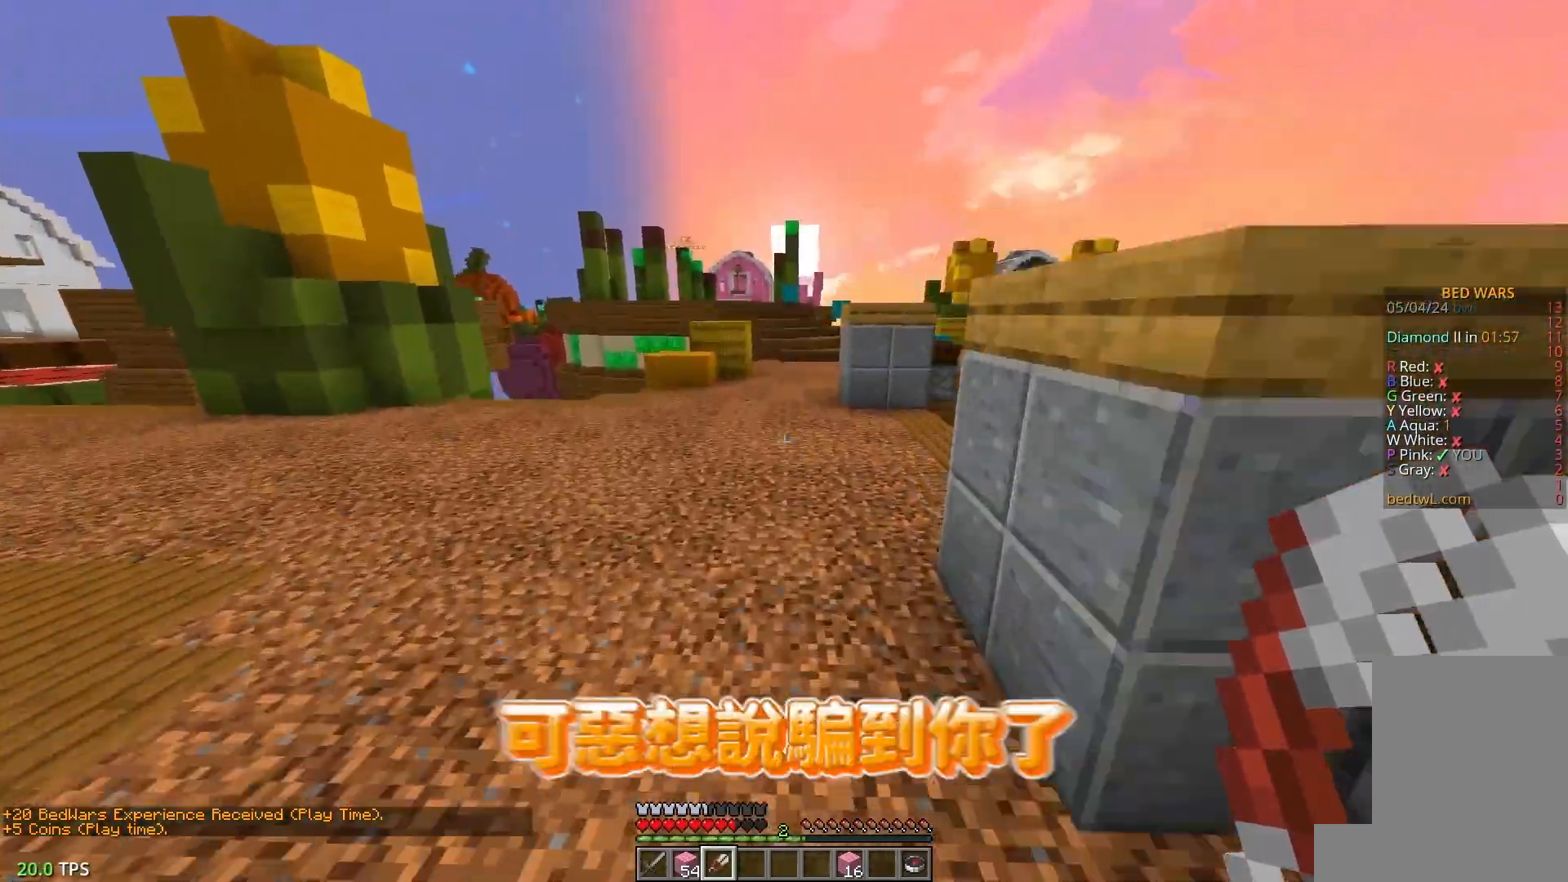
{"keys": ["w"], "mouse": [], "events": [[67, "a", "down"], [267, "a", "up"]]}
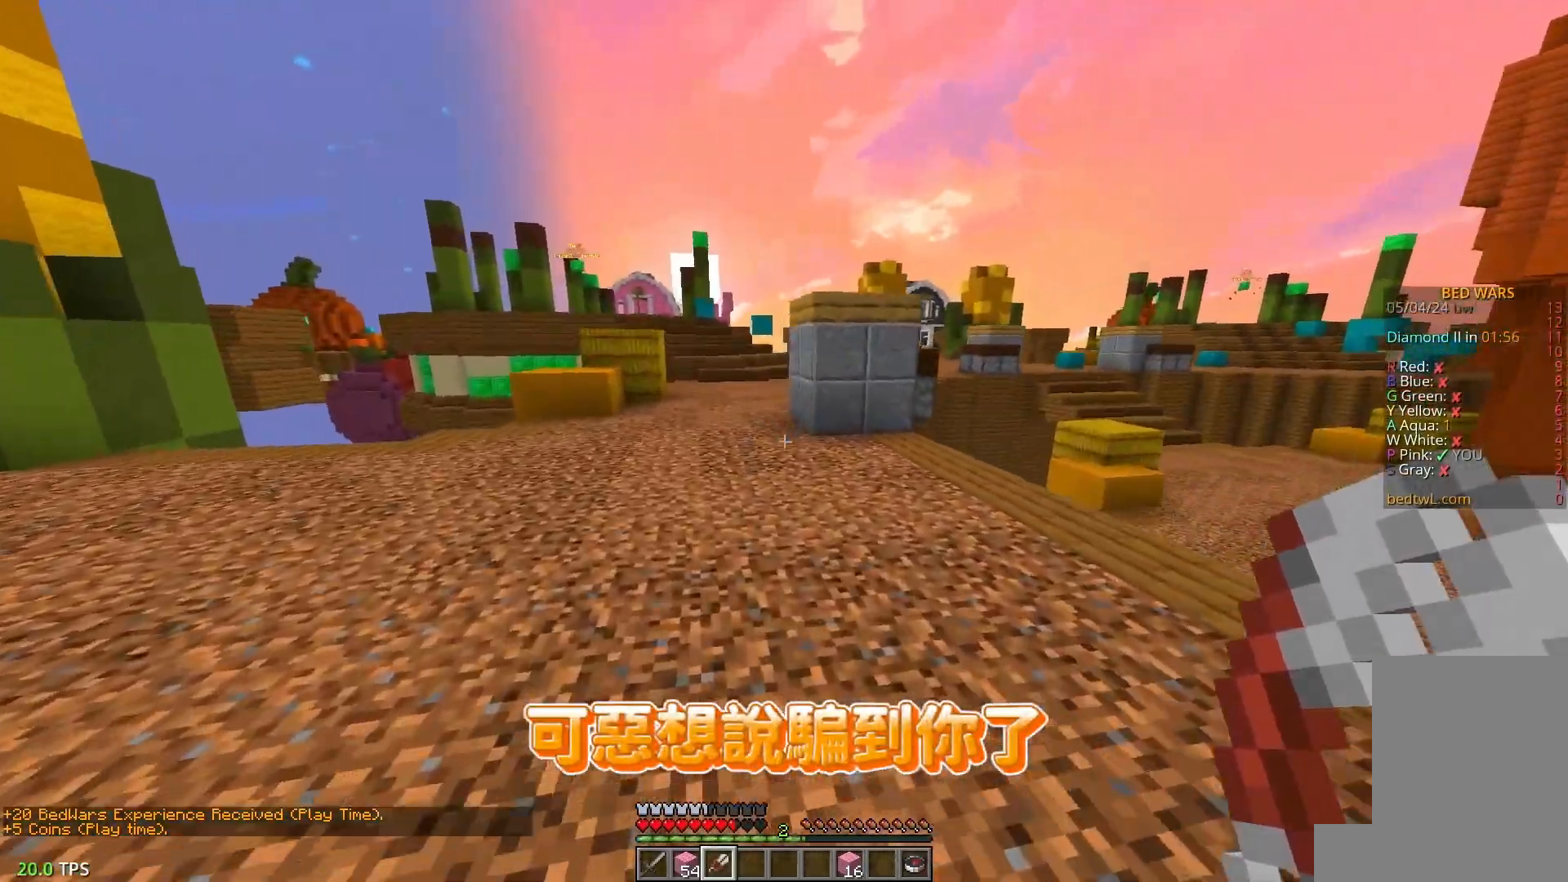
{"keys": ["w"], "mouse": [], "events": [[217, "a", "down"], [500, "a", "up"]]}
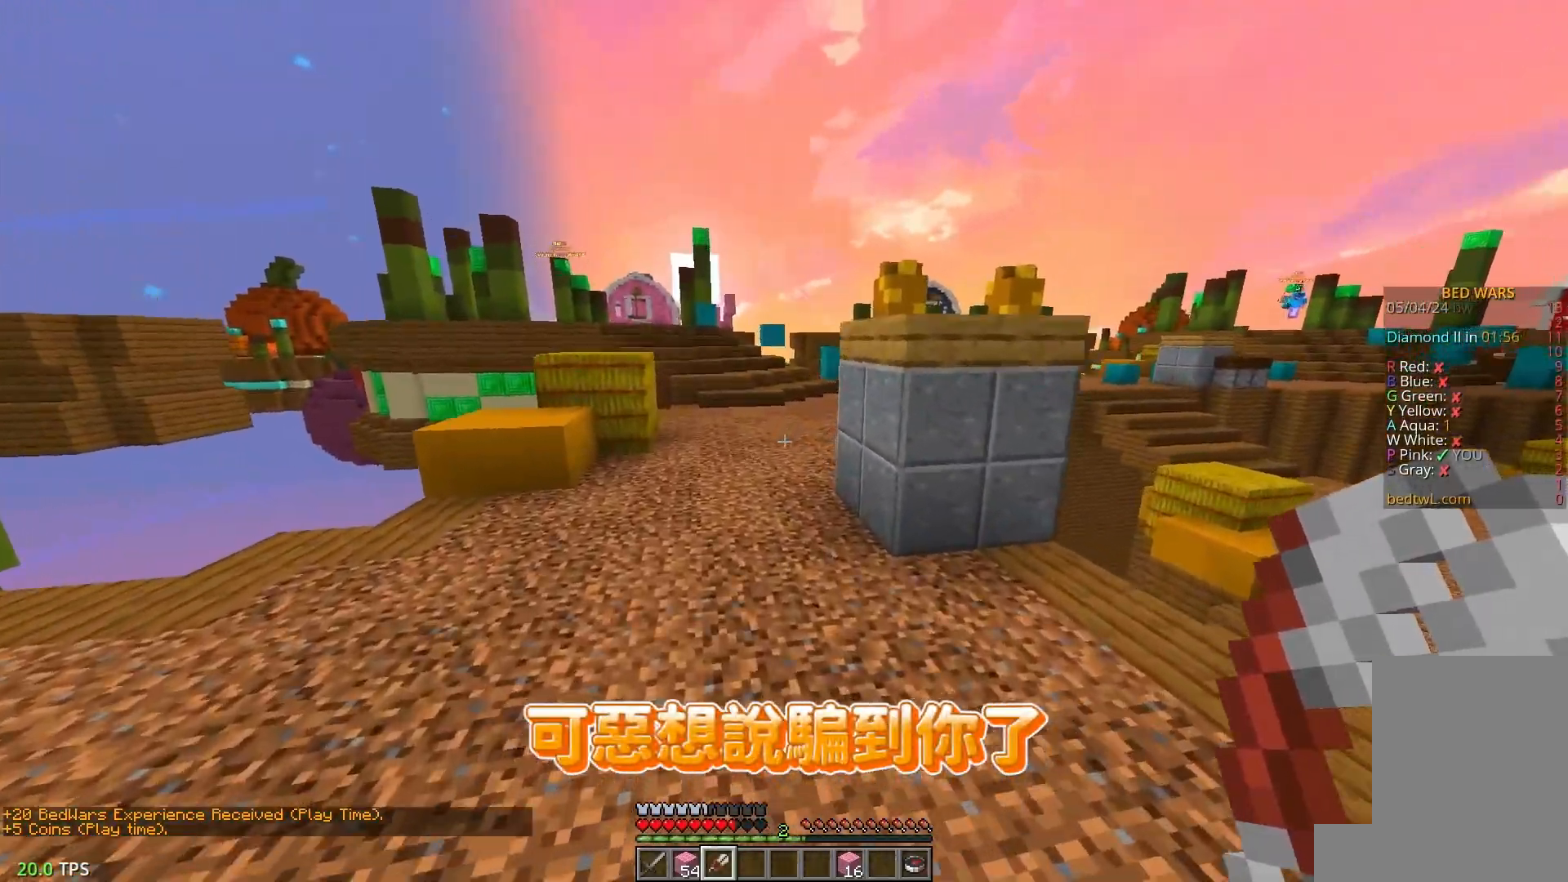
{"keys": ["w"], "mouse": [], "events": []}